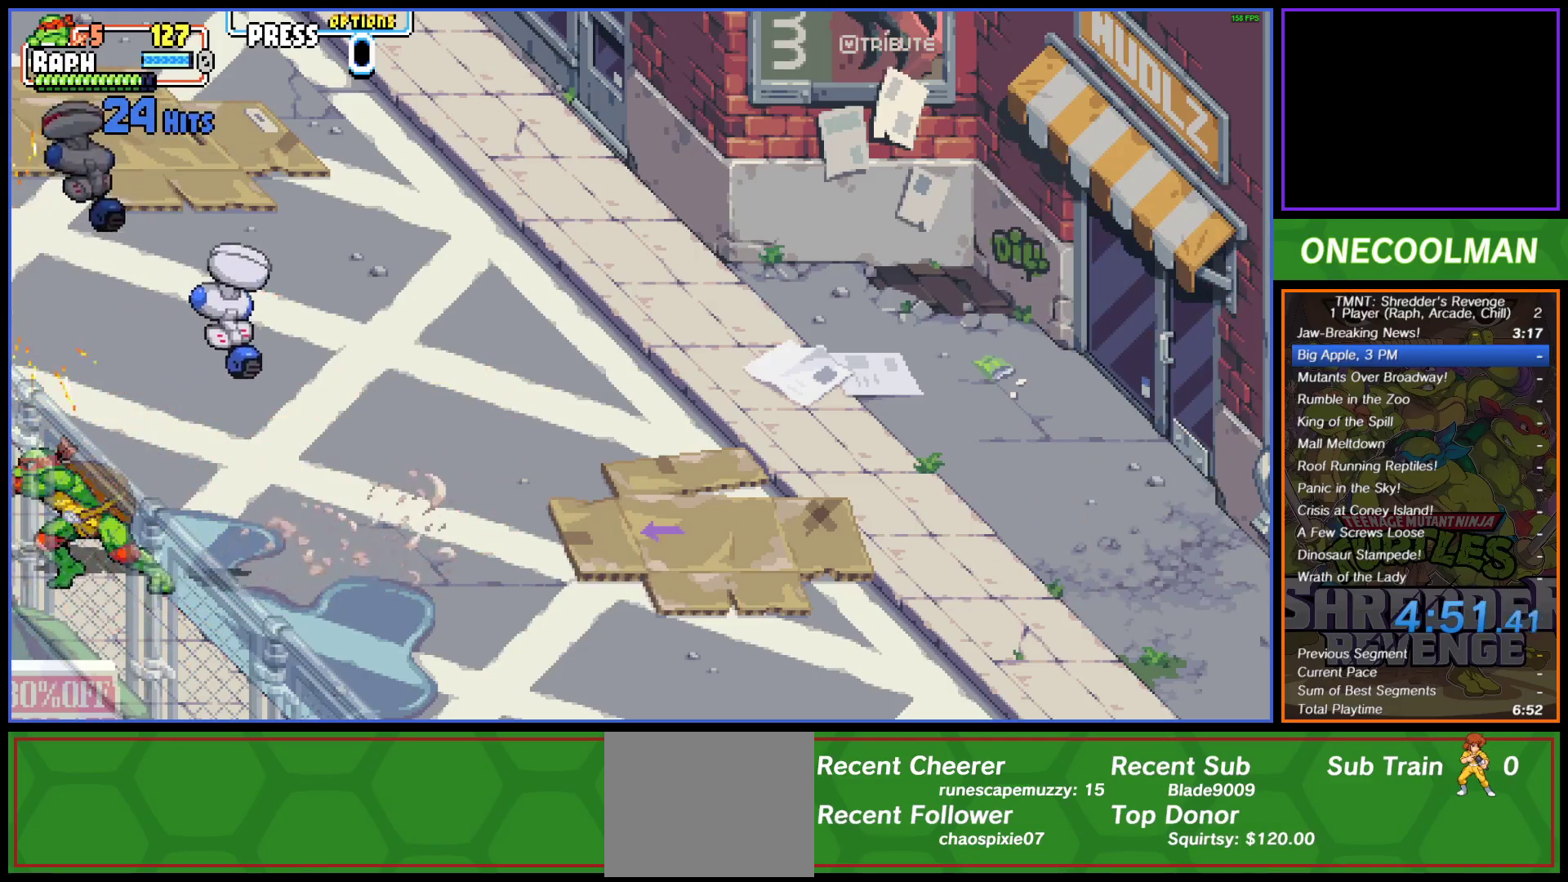
Gameplay with a controller (PlayStation layout); each line is a JSON object with the inputs held at the frame after it. "button_events" lists button changes between this image and that frame as [ms after this image, input, new state], when the widget could be followed in between (sticks are given only as held states). Not read: L3 R3 left_stick right_stick.
{"buttons": ["SQUARE"], "button_events": [[83, "DPAD_RIGHT", "up"], [133, "DPAD_RIGHT", "down"], [167, "SQUARE", "down"], [233, "SQUARE", "up"], [300, "SQUARE", "down"], [367, "DPAD_RIGHT", "up"], [367, "SQUARE", "up"], [417, "DPAD_RIGHT", "down"], [467, "SQUARE", "down"], [483, "DPAD_RIGHT", "up"]]}
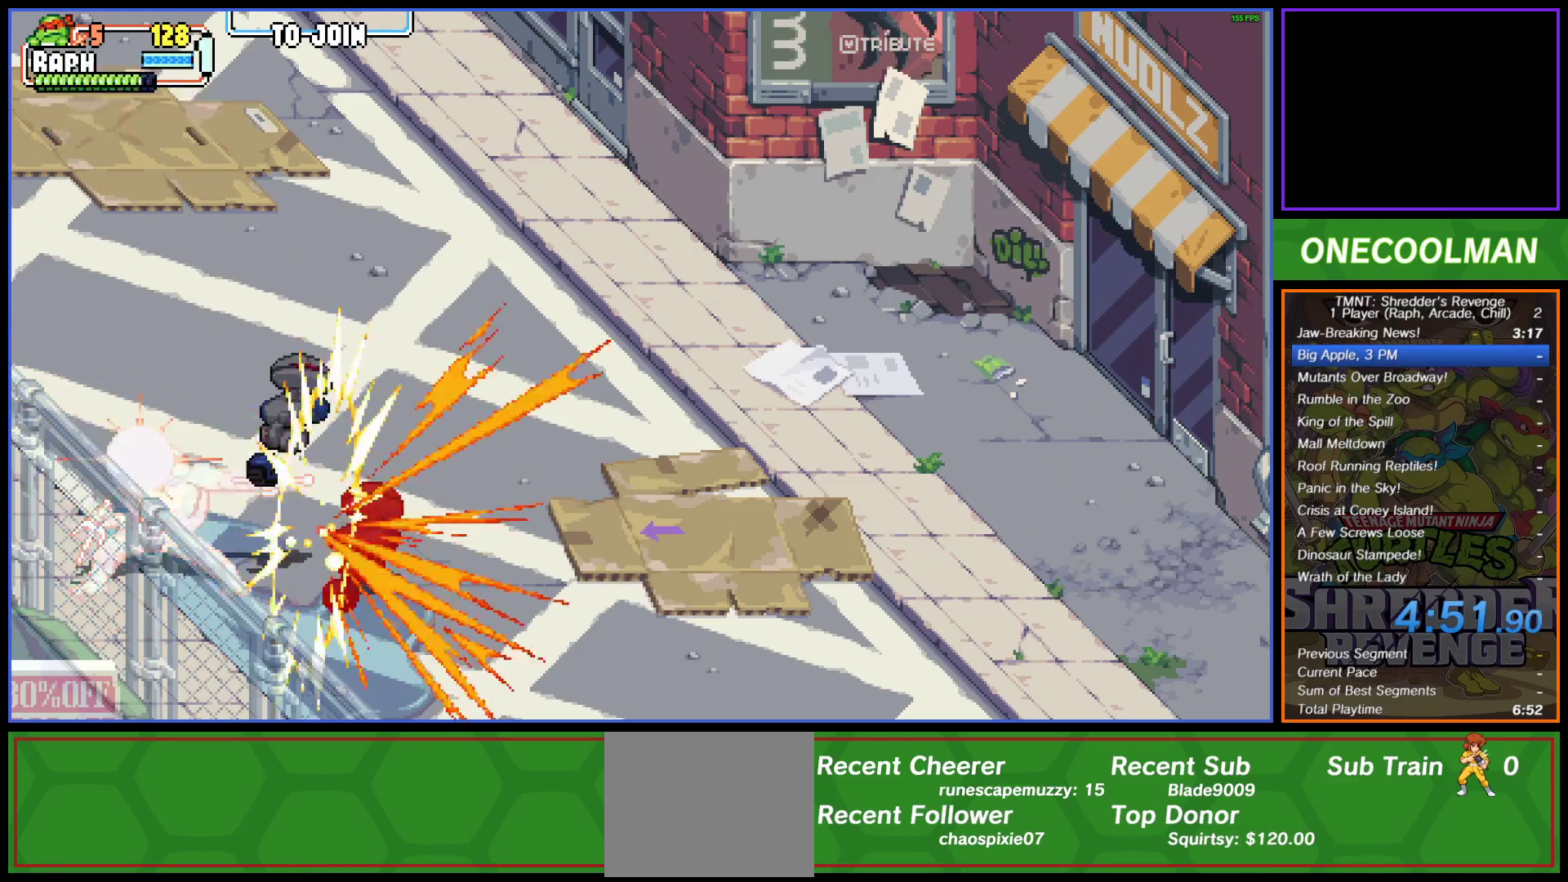
{"buttons": ["DPAD_RIGHT"], "button_events": [[17, "DPAD_RIGHT", "down"], [17, "SQUARE", "up"], [100, "SQUARE", "down"], [183, "SQUARE", "up"], [250, "CROSS", "down"], [267, "SQUARE", "down"], [333, "SQUARE", "up"], [367, "CROSS", "up"], [400, "SQUARE", "down"], [417, "CROSS", "down"], [483, "SQUARE", "up"], [500, "CROSS", "up"]]}
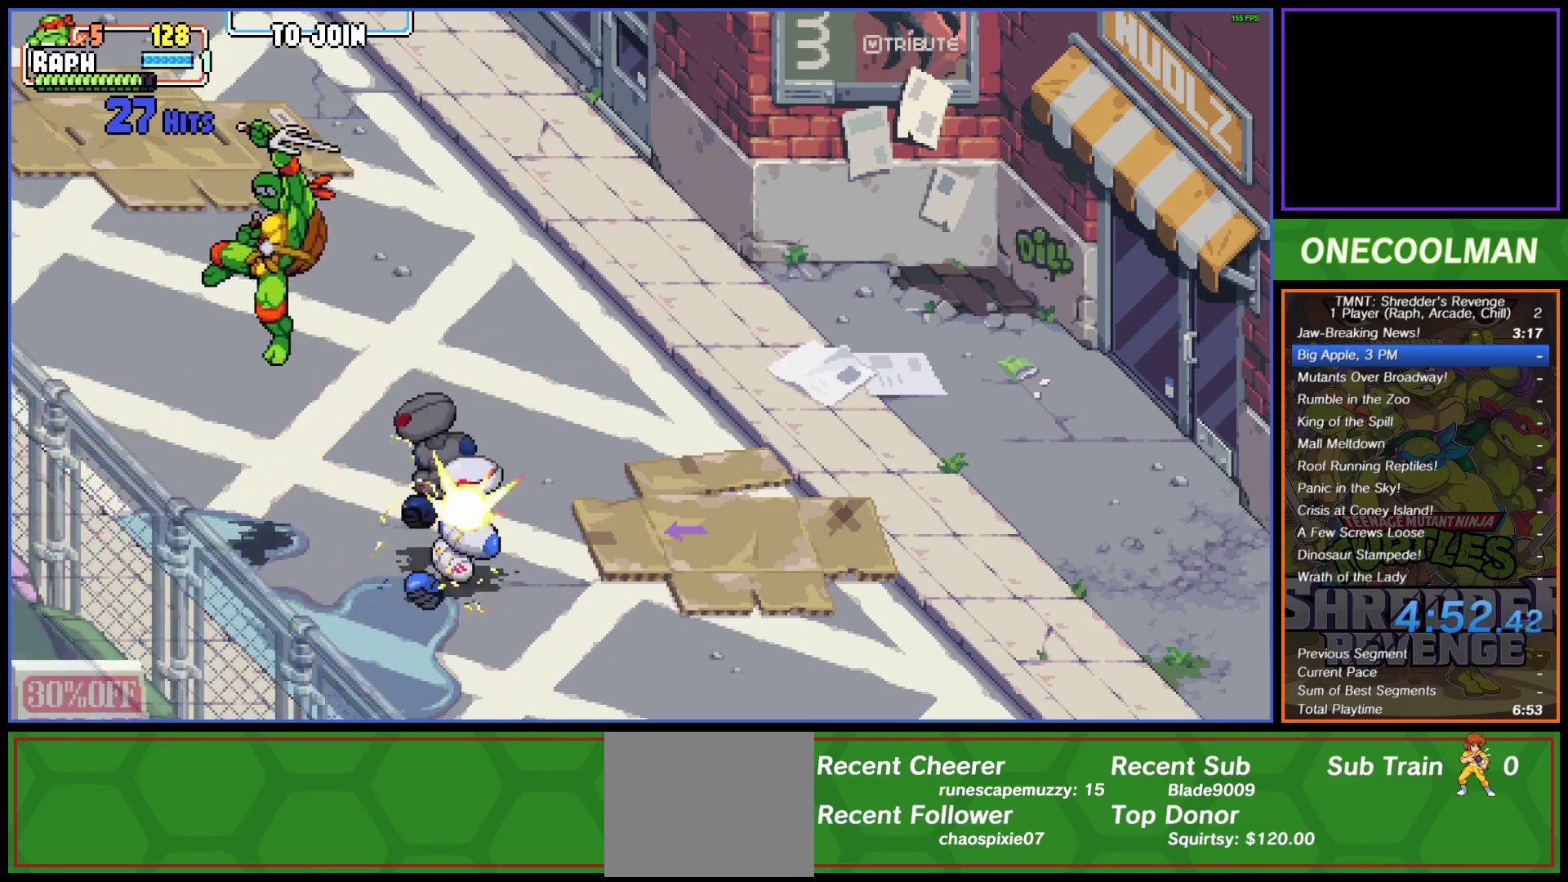
{"buttons": ["DPAD_DOWN", "DPAD_RIGHT"], "button_events": [[67, "CROSS", "down"], [67, "DPAD_DOWN", "down"], [67, "SQUARE", "down"], [117, "SQUARE", "up"], [150, "CROSS", "up"], [217, "CROSS", "down"], [300, "CROSS", "up"]]}
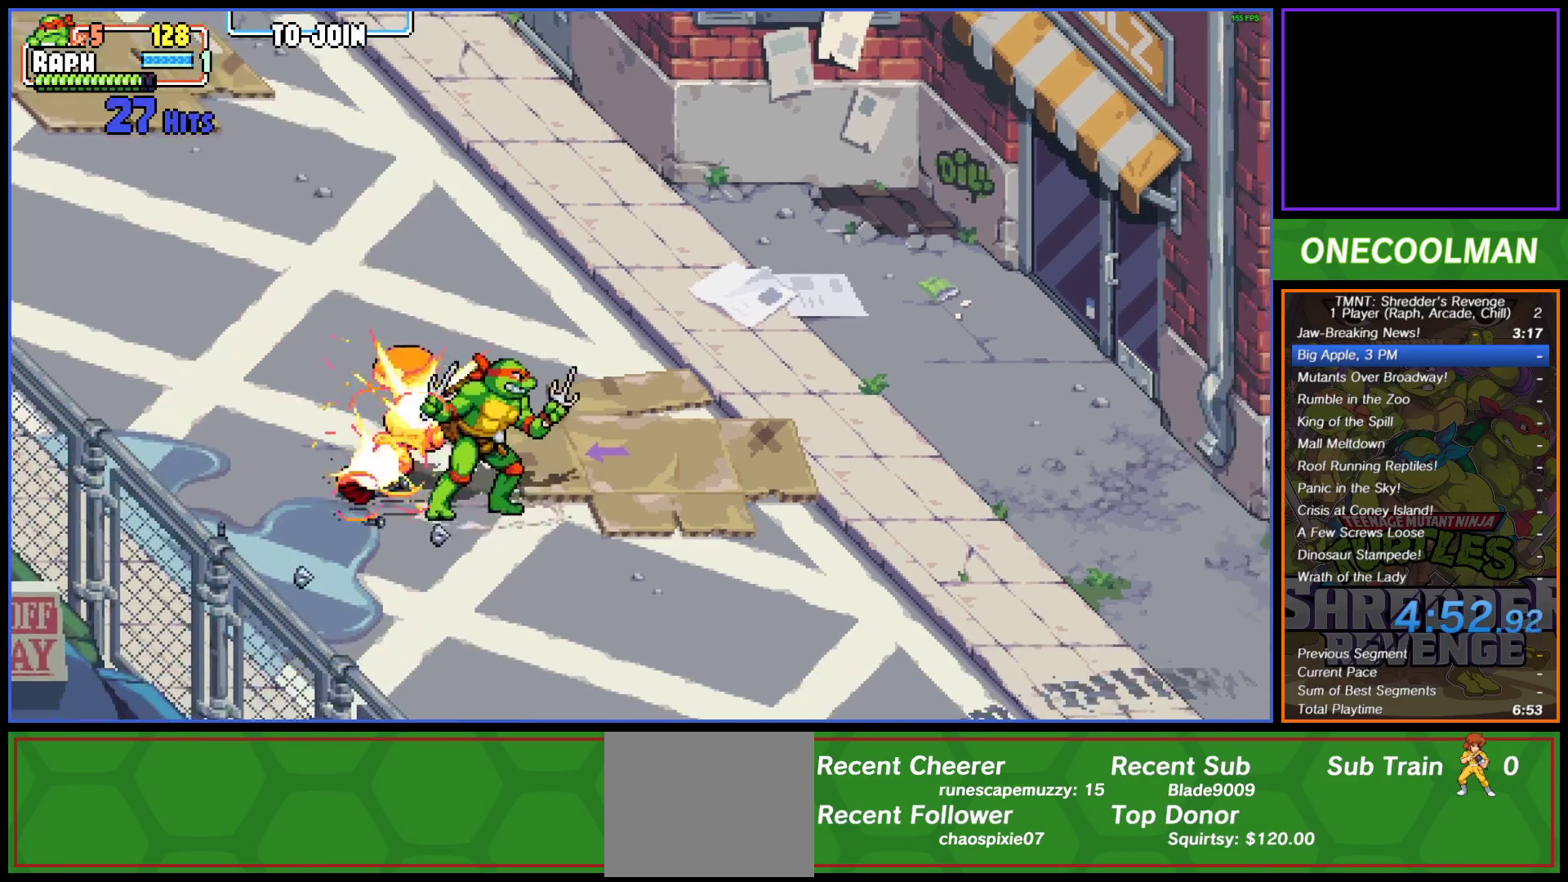
{"buttons": ["DPAD_DOWN", "DPAD_RIGHT"], "button_events": [[417, "CROSS", "down"], [467, "CROSS", "up"]]}
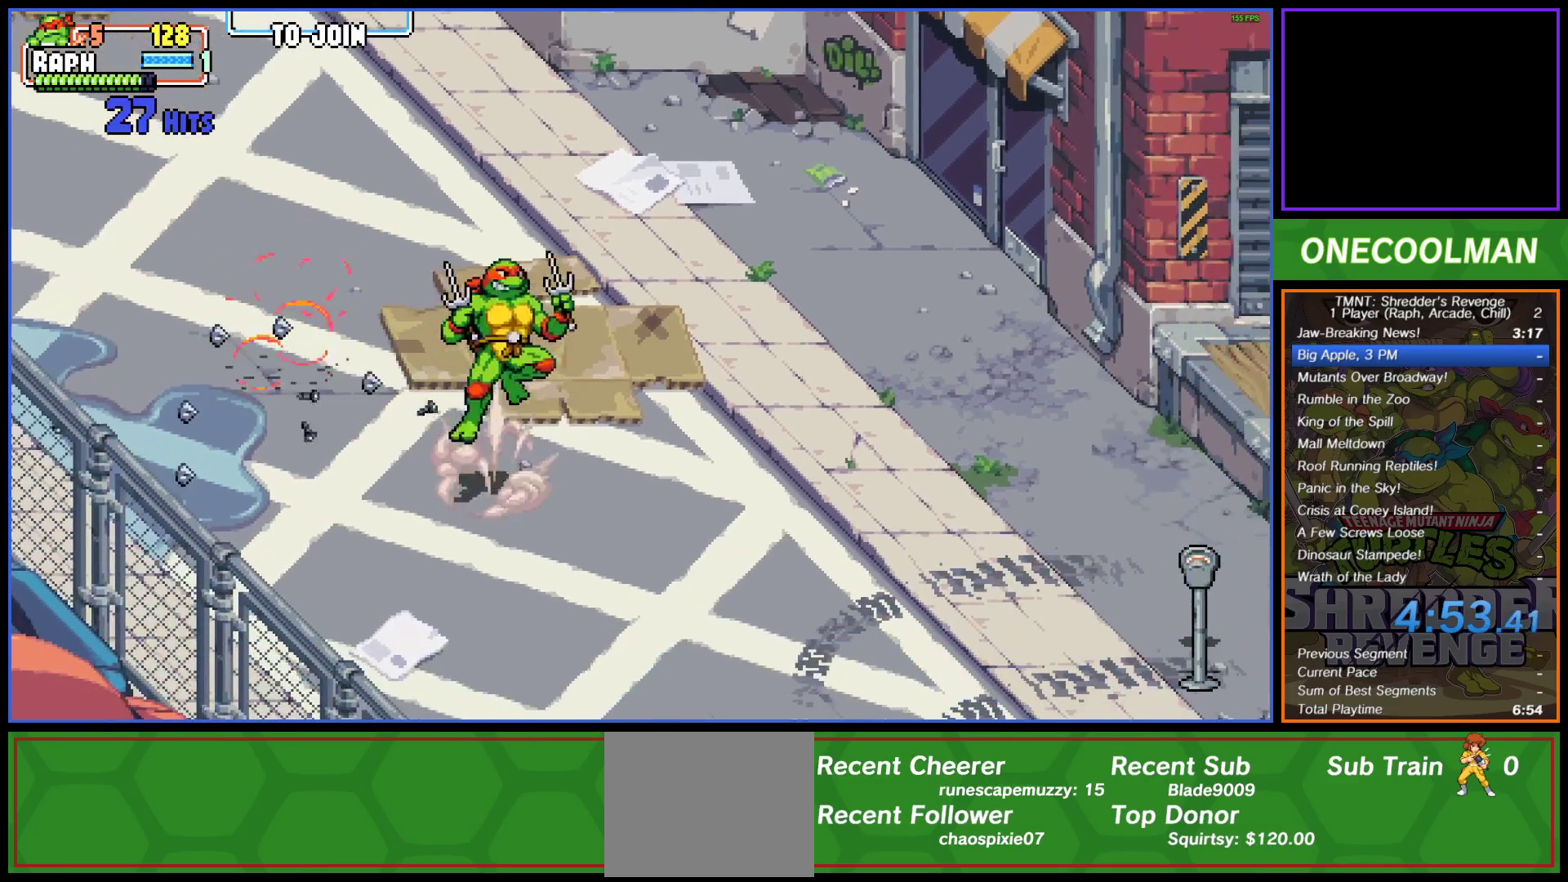
{"buttons": ["DPAD_DOWN", "DPAD_RIGHT"], "button_events": [[50, "SQUARE", "down"], [117, "SQUARE", "up"]]}
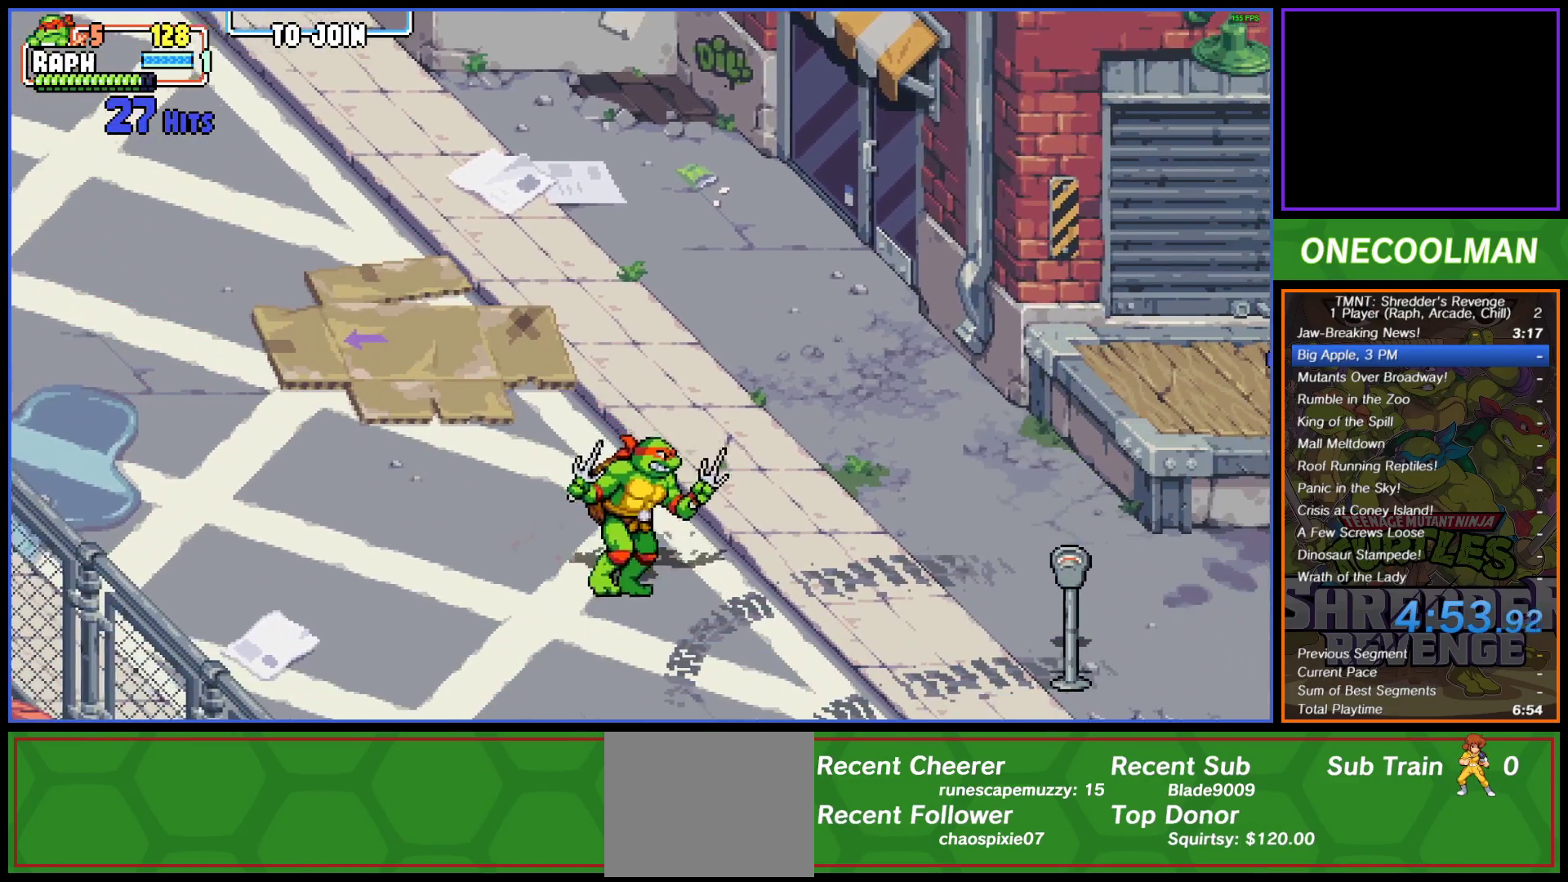
{"buttons": ["DPAD_RIGHT"], "button_events": [[217, "DPAD_DOWN", "up"]]}
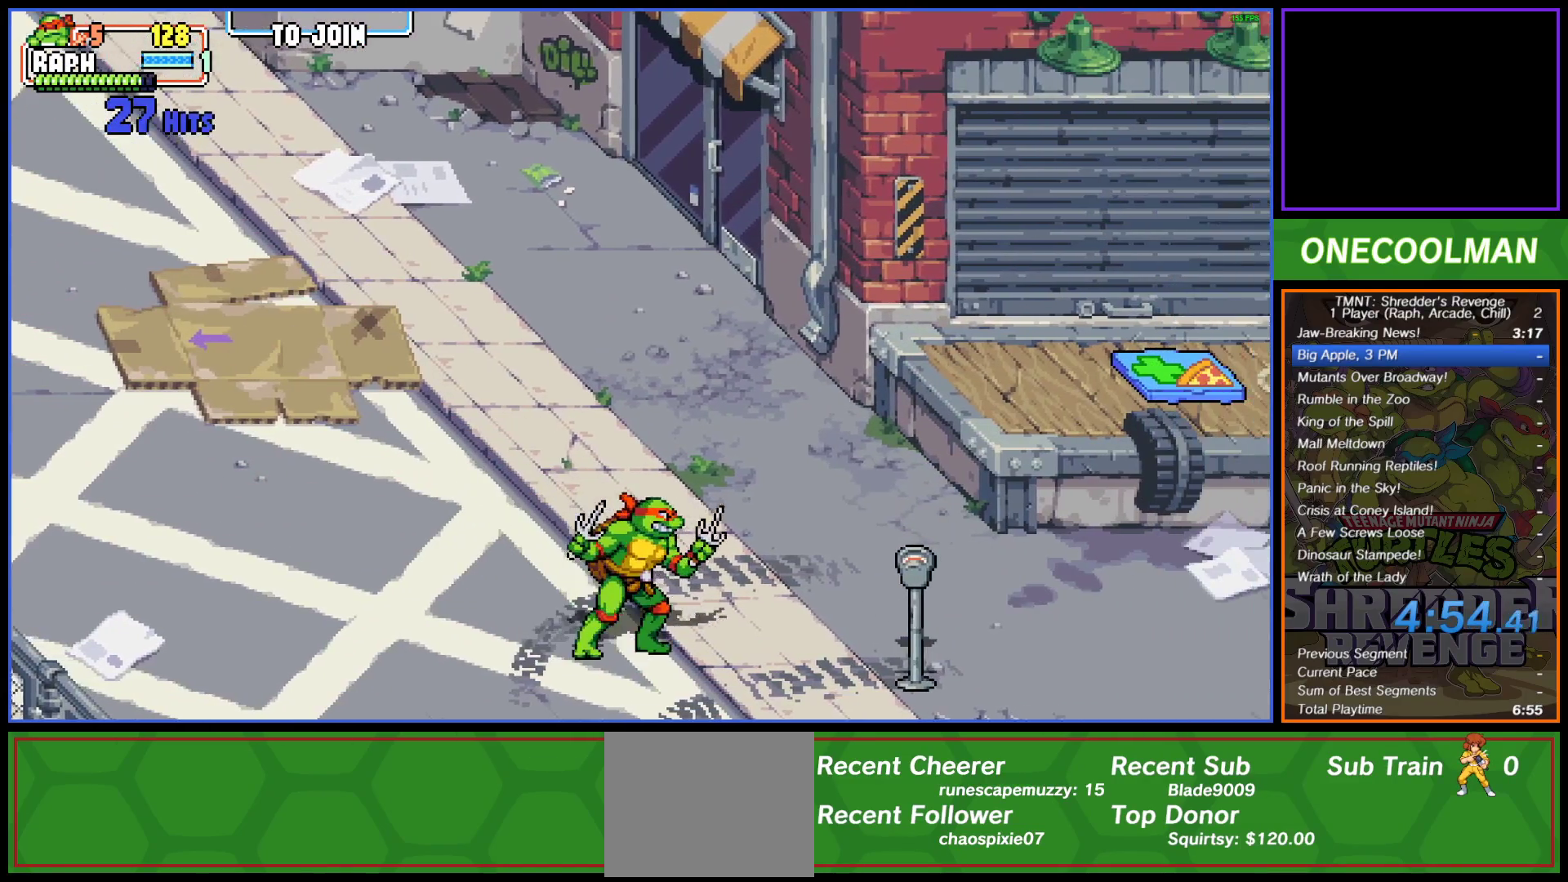
{"buttons": ["DPAD_RIGHT"], "button_events": [[67, "DPAD_DOWN", "down"], [183, "DPAD_DOWN", "up"]]}
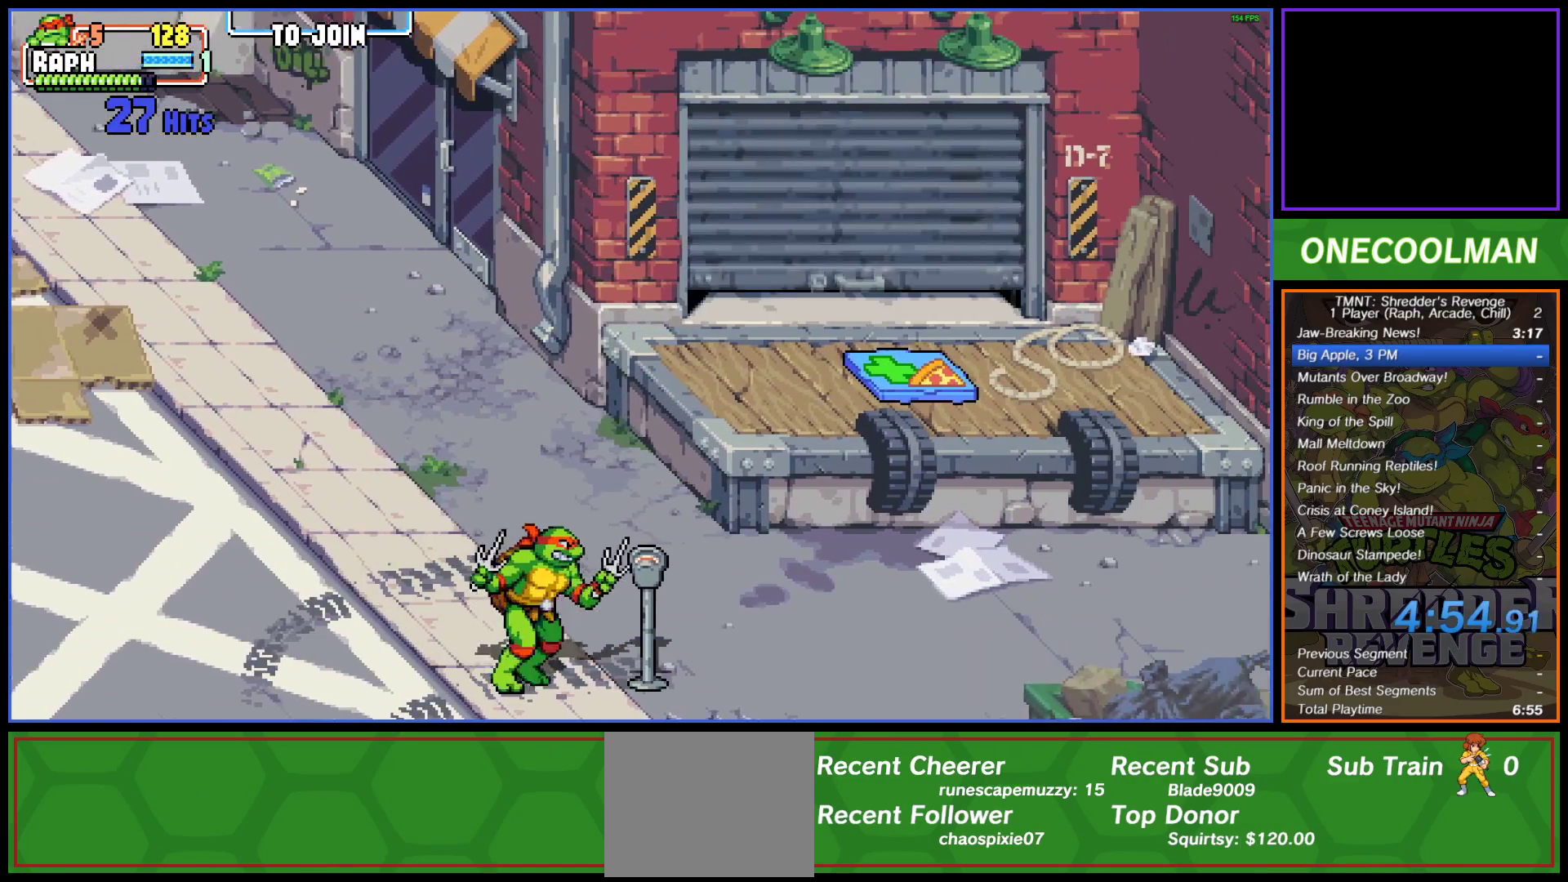
{"buttons": [], "button_events": [[17, "DPAD_RIGHT", "up"]]}
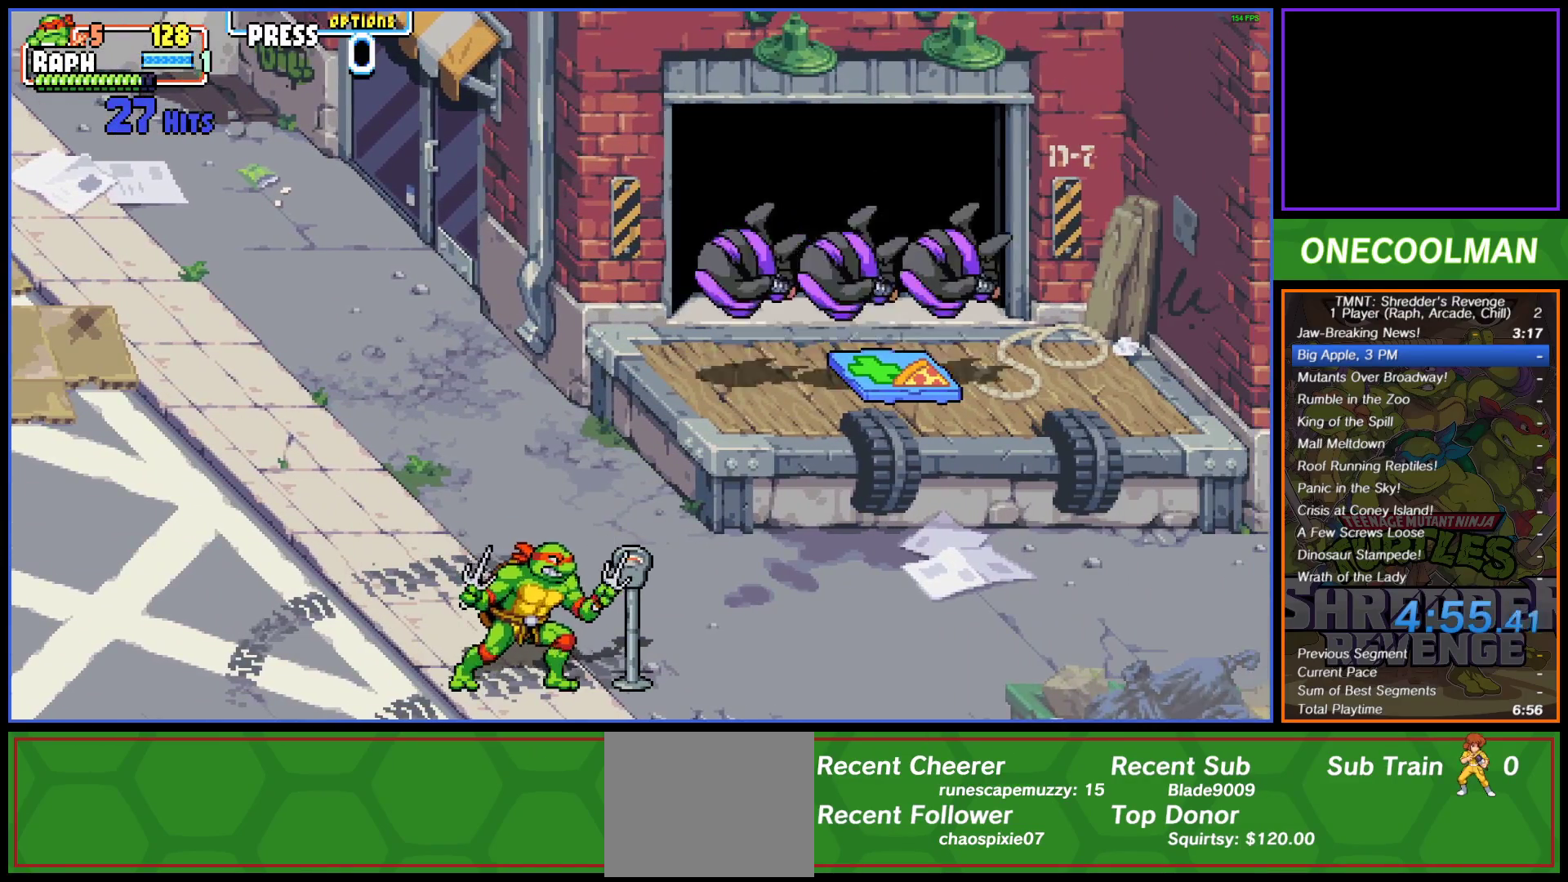
{"buttons": ["DPAD_UP", "DPAD_RIGHT"], "button_events": [[433, "DPAD_UP", "down"], [450, "DPAD_RIGHT", "down"]]}
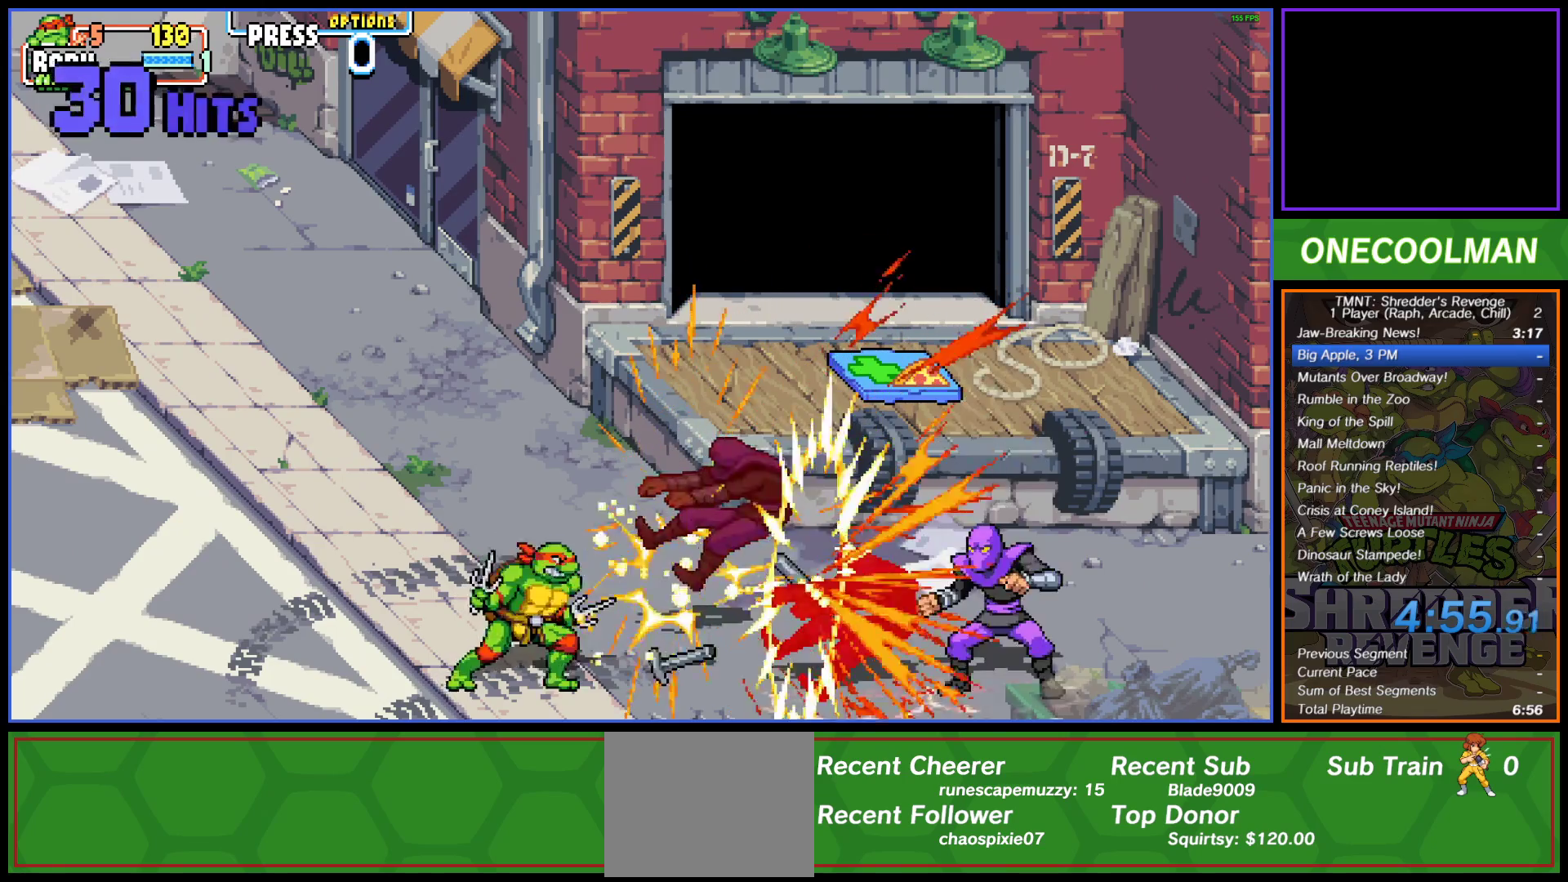
{"buttons": ["DPAD_UP", "DPAD_RIGHT"], "button_events": [[400, "CROSS", "down"], [500, "CROSS", "up"]]}
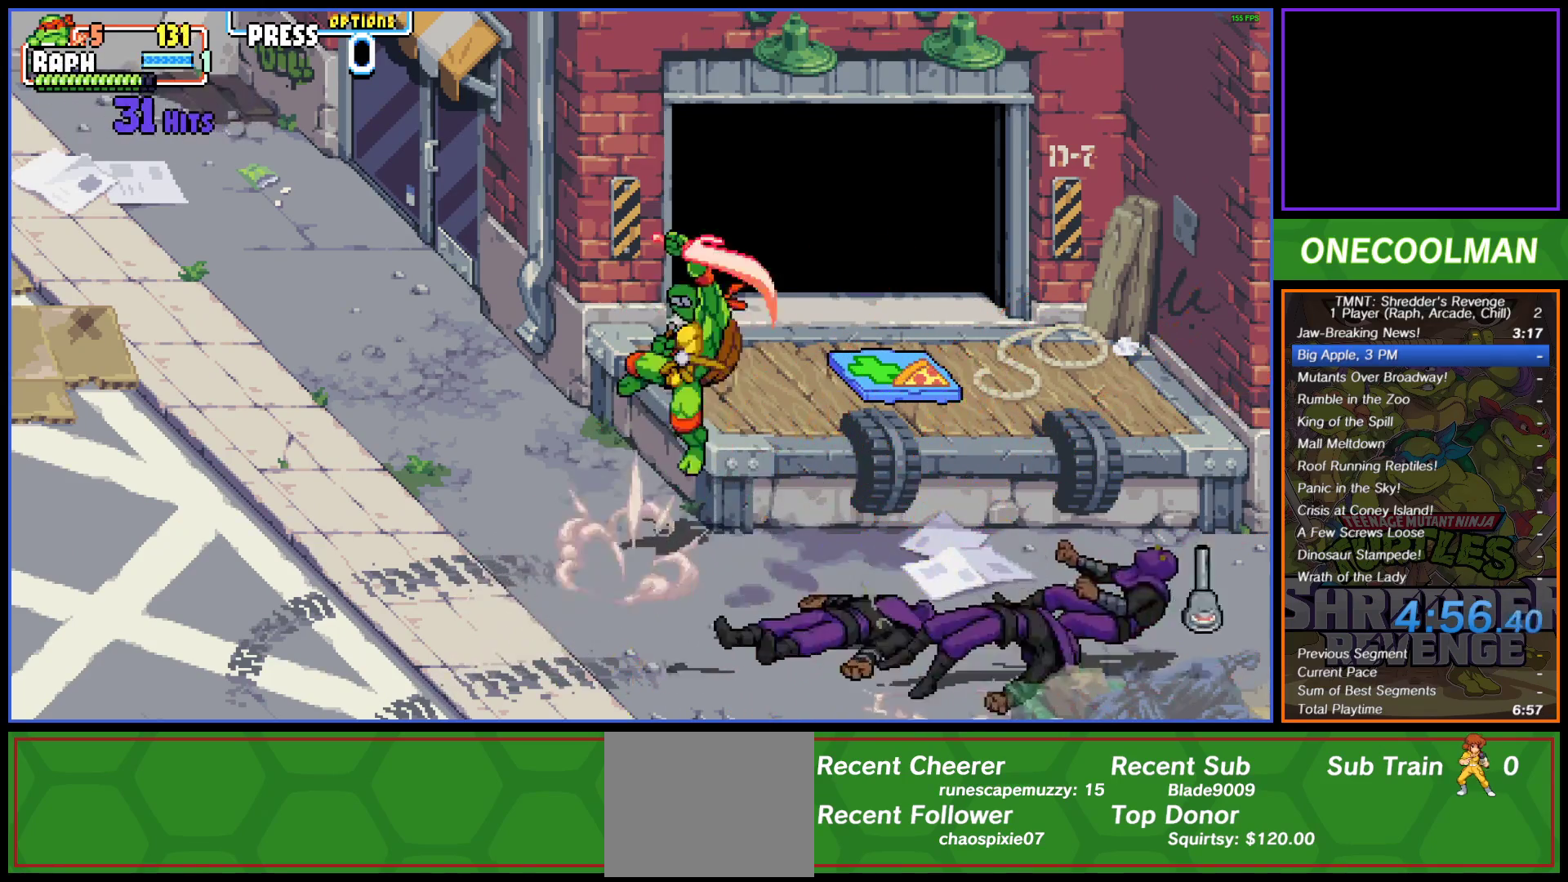
{"buttons": ["DPAD_UP", "DPAD_RIGHT"], "button_events": []}
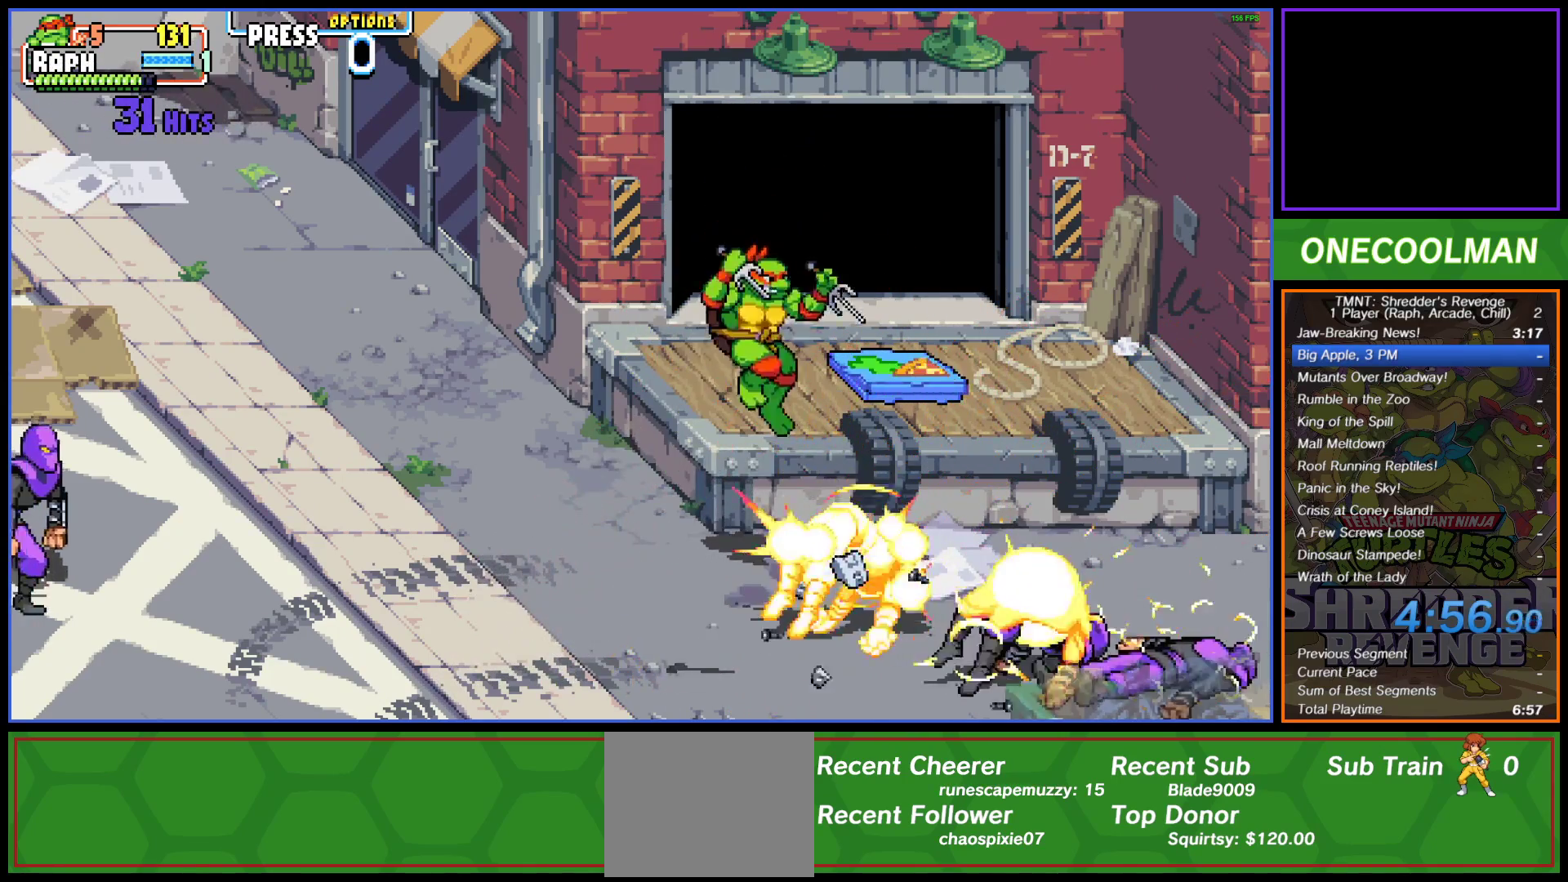
{"buttons": ["DPAD_UP", "DPAD_RIGHT"], "button_events": [[283, "CROSS", "down"], [333, "CROSS", "up"]]}
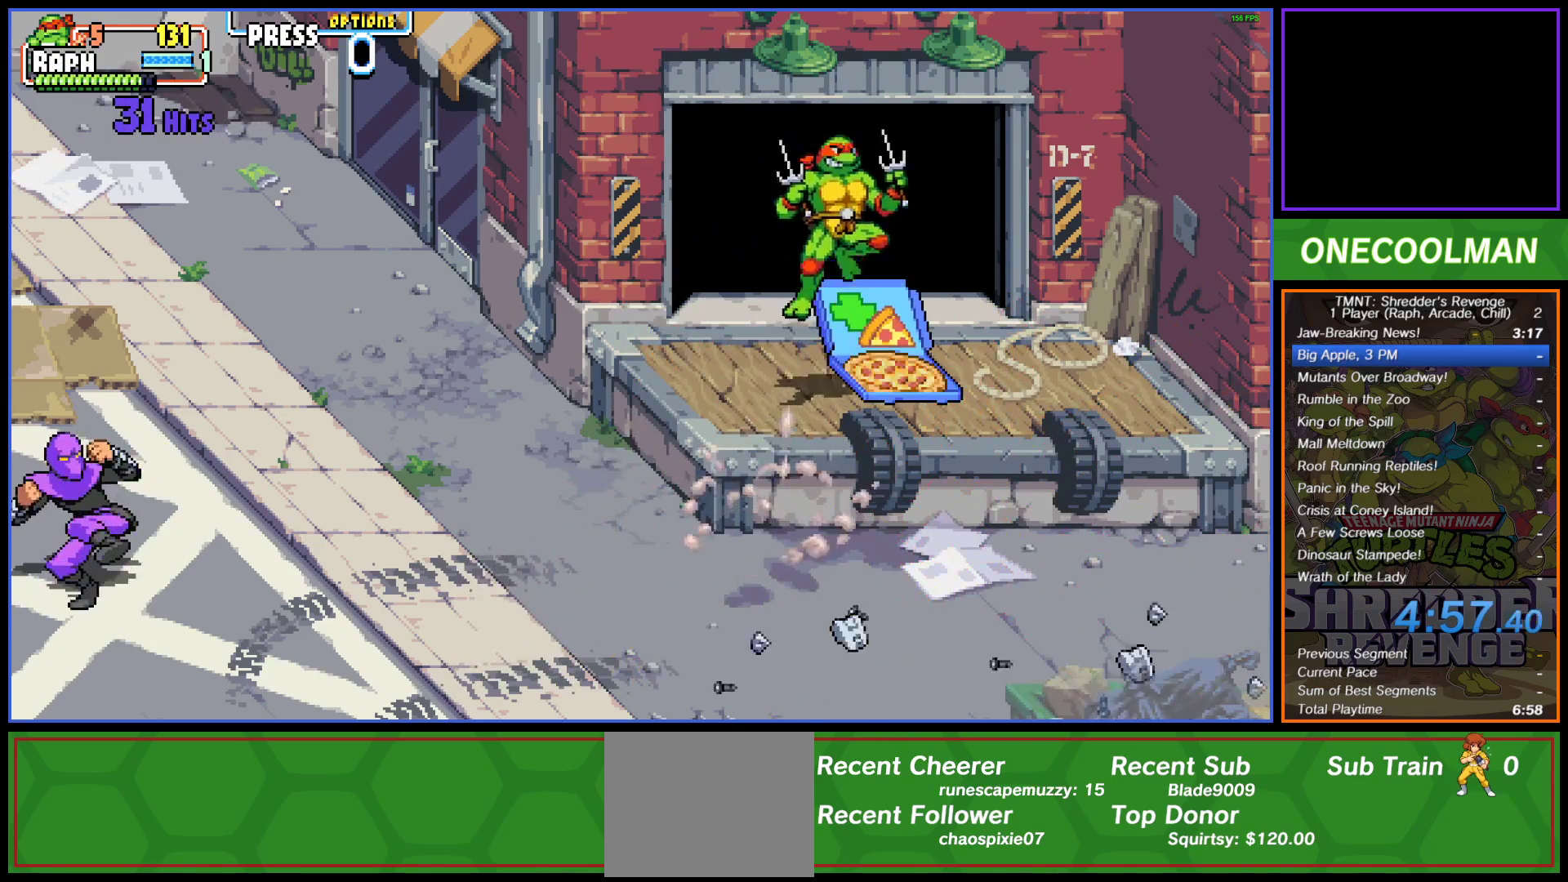
{"buttons": ["DPAD_DOWN"], "button_events": [[283, "DPAD_RIGHT", "up"], [283, "DPAD_UP", "up"], [300, "DPAD_LEFT", "down"], [350, "DPAD_DOWN", "down"], [417, "DPAD_LEFT", "up"]]}
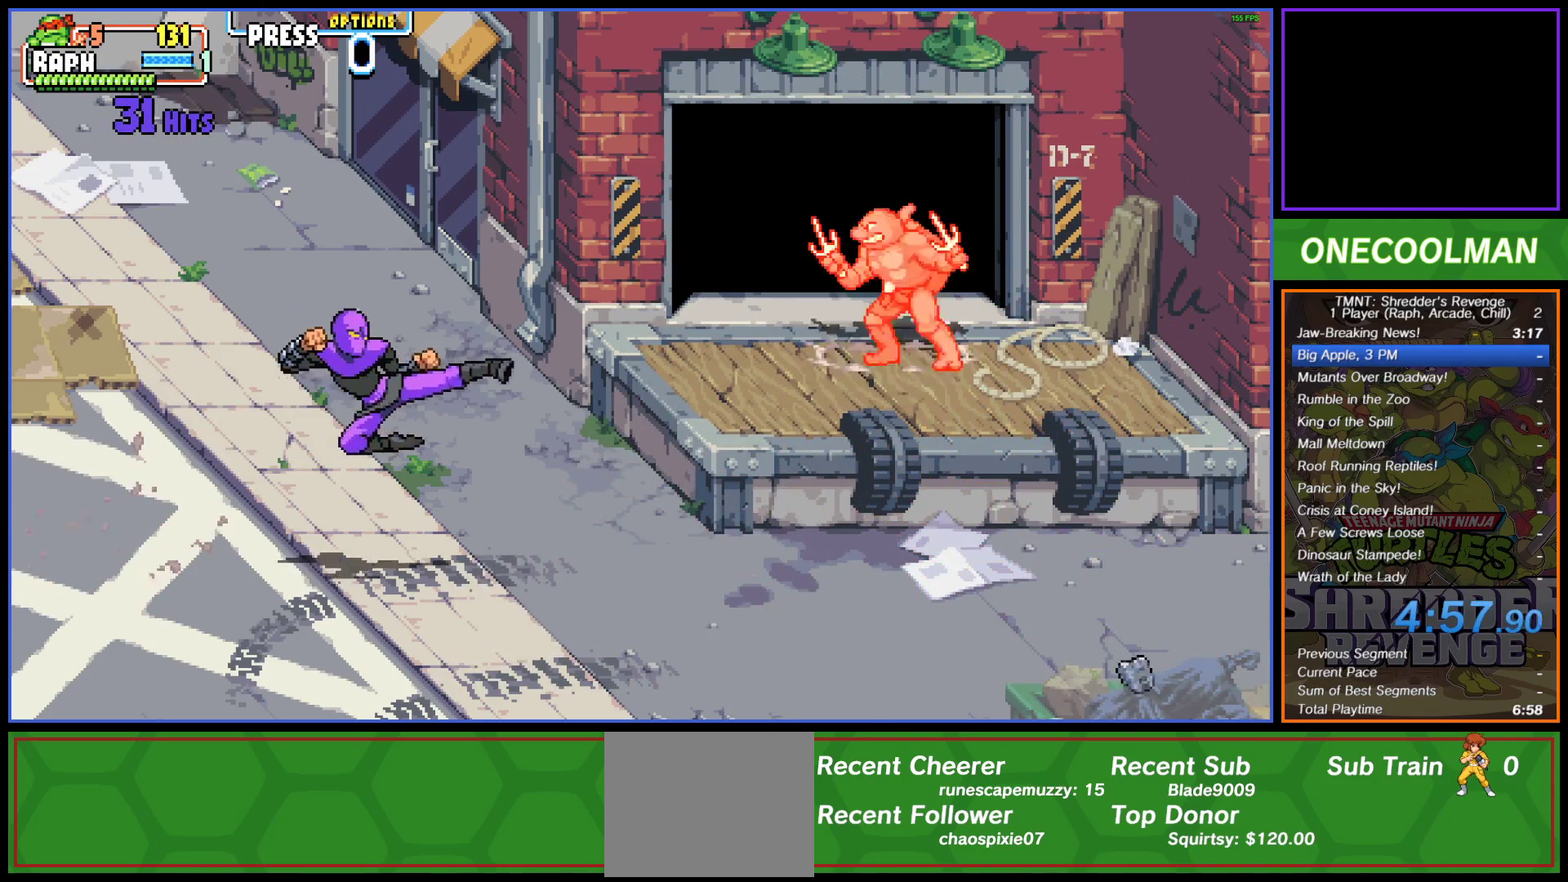
{"buttons": [], "button_events": [[400, "DPAD_DOWN", "up"]]}
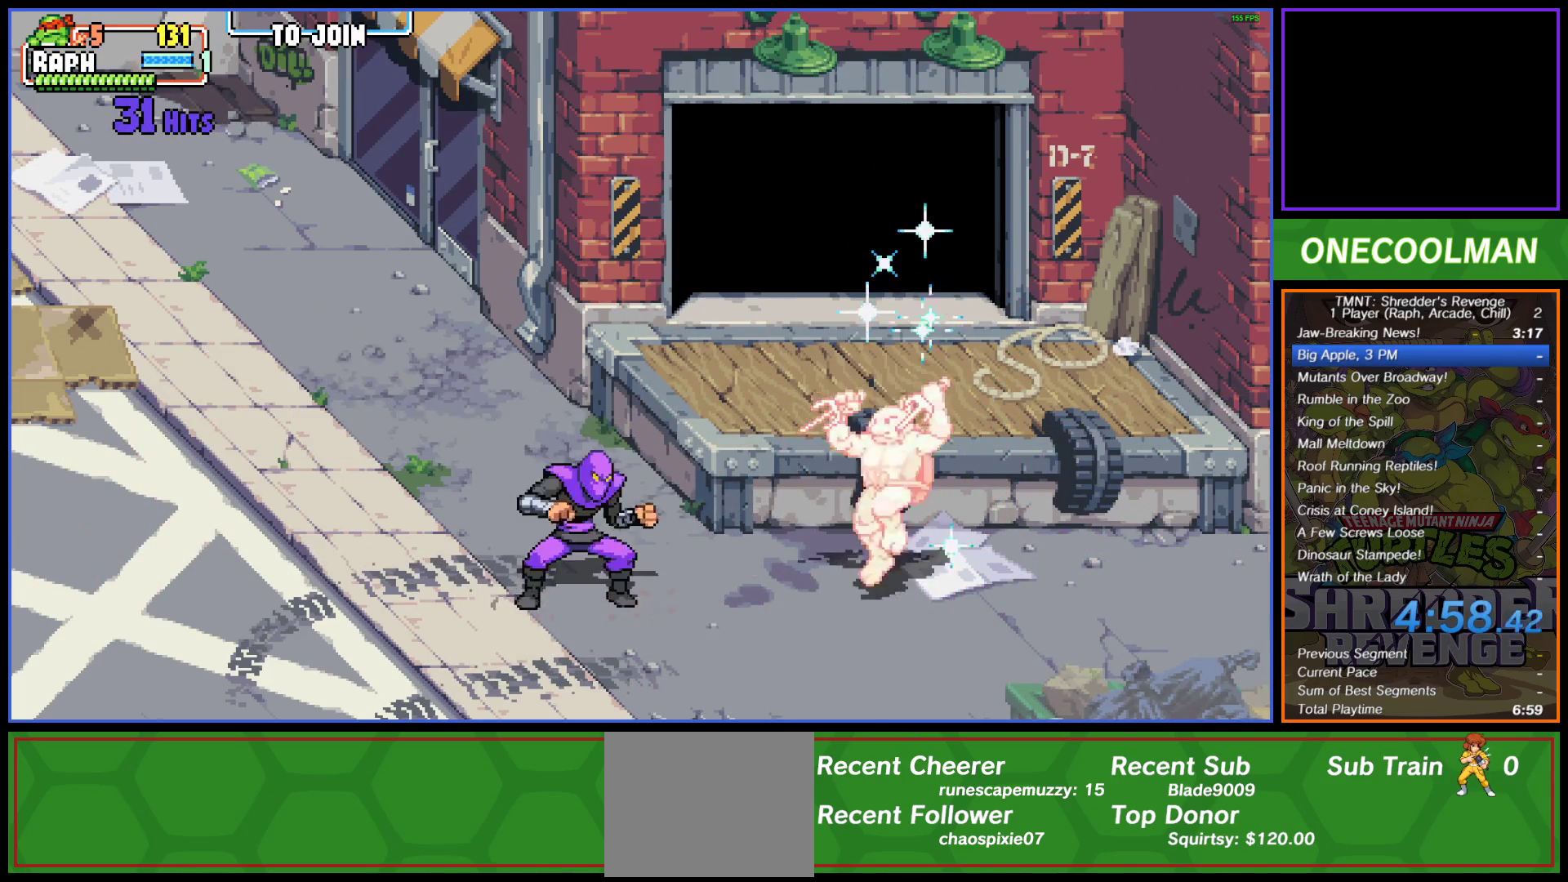
{"buttons": ["DPAD_LEFT"], "button_events": [[17, "DPAD_LEFT", "down"], [100, "DPAD_LEFT", "up"], [133, "SQUARE", "down"], [150, "DPAD_LEFT", "down"], [200, "SQUARE", "up"], [283, "SQUARE", "down"], [333, "SQUARE", "up"], [400, "SQUARE", "down"], [467, "SQUARE", "up"]]}
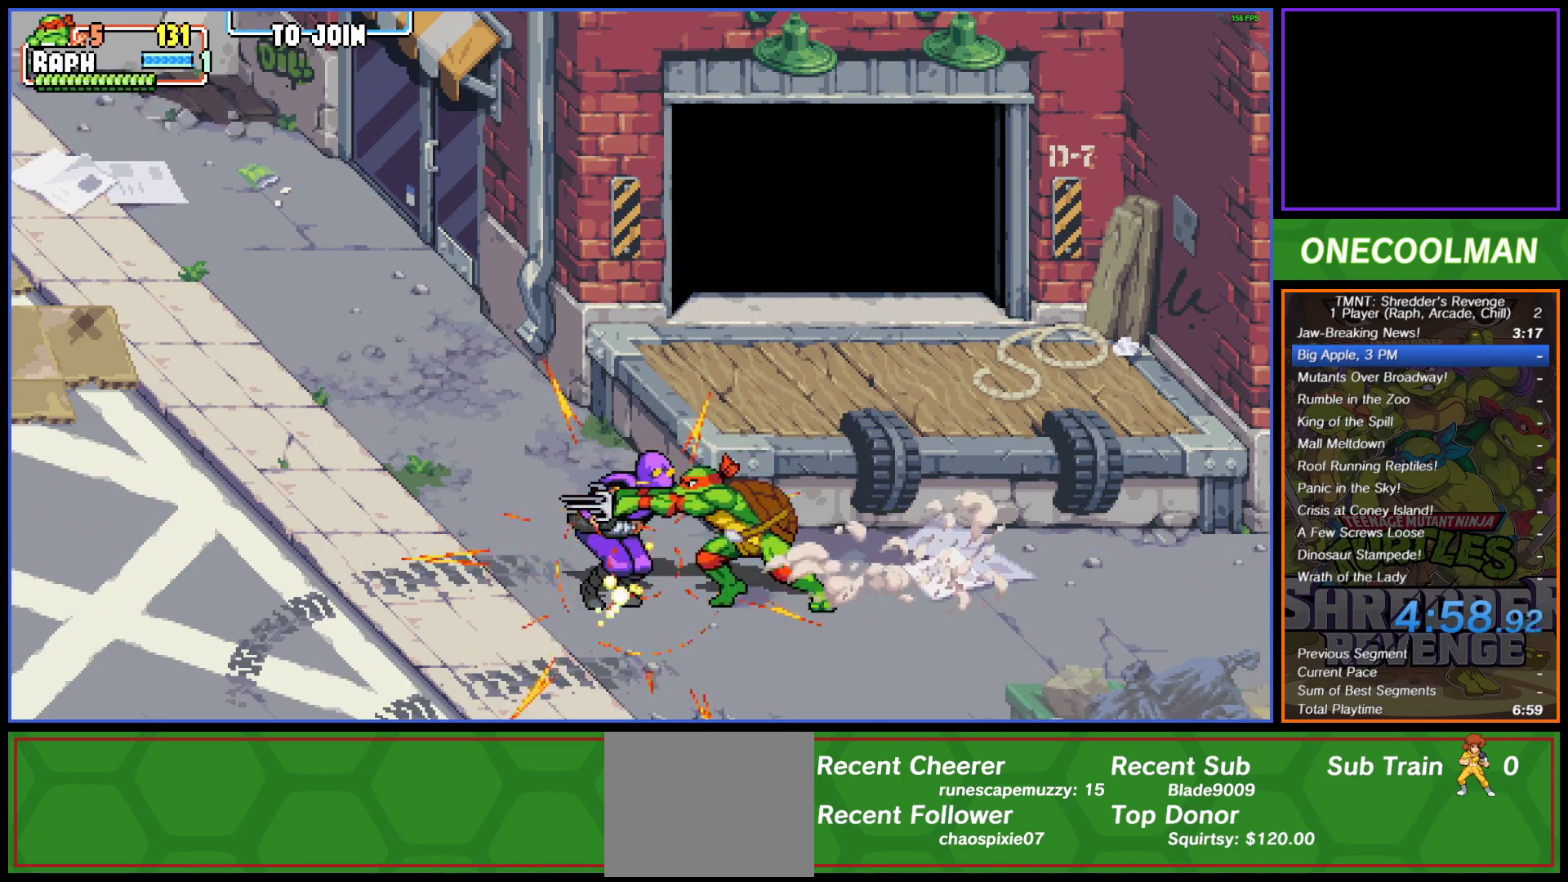
{"buttons": ["SQUARE"], "button_events": [[50, "SQUARE", "down"], [117, "SQUARE", "up"], [183, "SQUARE", "down"], [267, "SQUARE", "up"], [333, "SQUARE", "down"], [350, "DPAD_LEFT", "up"], [400, "DPAD_LEFT", "down"], [400, "SQUARE", "up"], [467, "SQUARE", "down"], [483, "DPAD_LEFT", "up"]]}
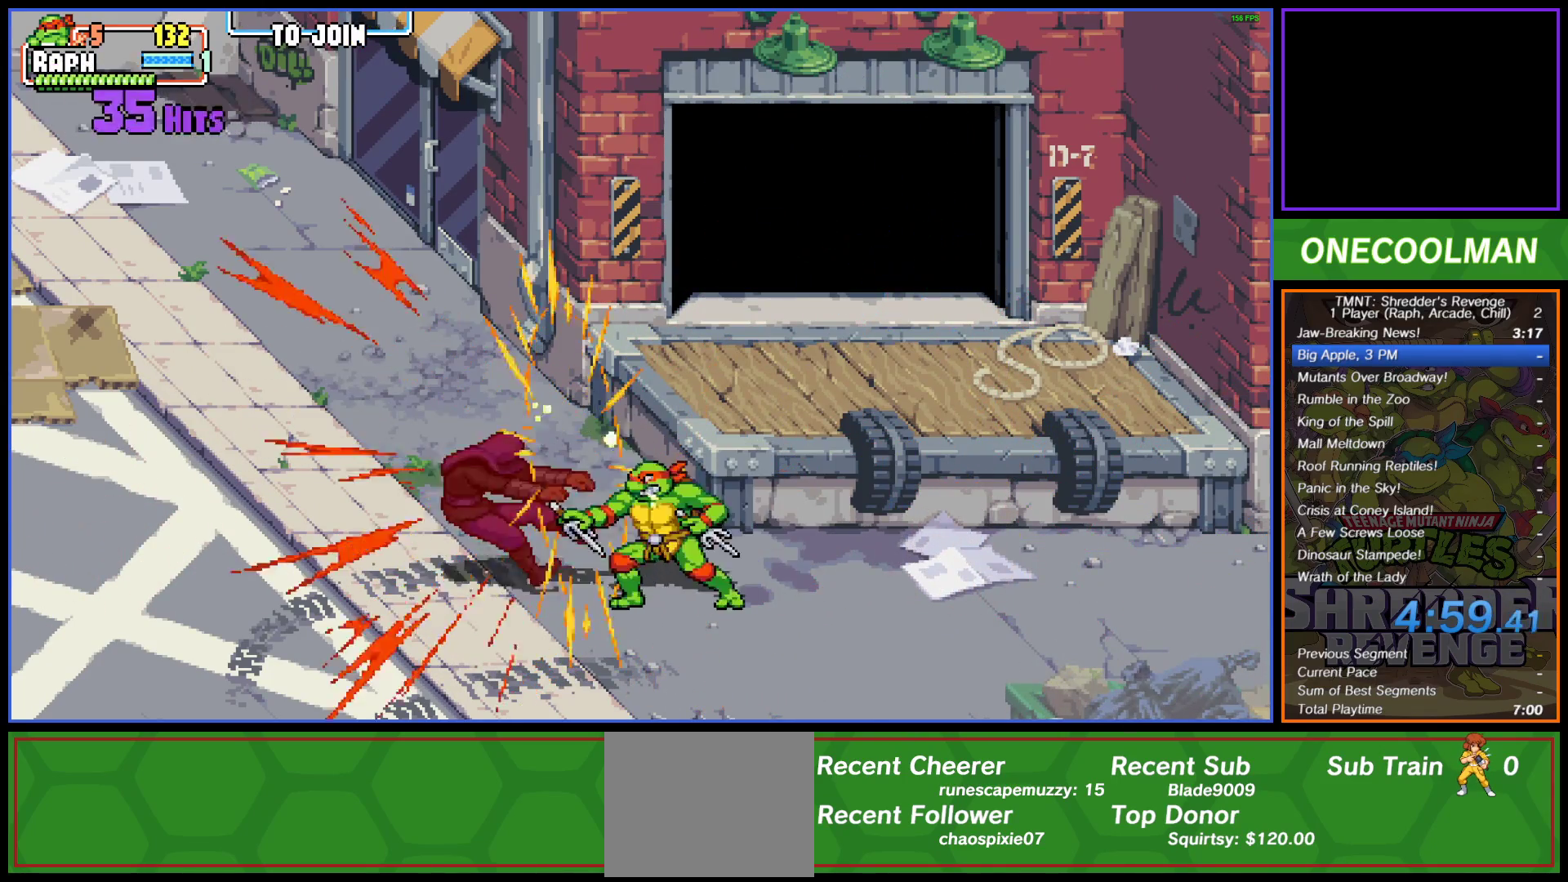
{"buttons": [], "button_events": [[33, "DPAD_LEFT", "down"], [50, "SQUARE", "up"], [100, "DPAD_LEFT", "up"], [117, "SQUARE", "down"], [150, "SQUARE", "up"], [267, "DPAD_RIGHT", "down"], [317, "DPAD_RIGHT", "up"], [417, "DPAD_RIGHT", "down"], [500, "DPAD_RIGHT", "up"]]}
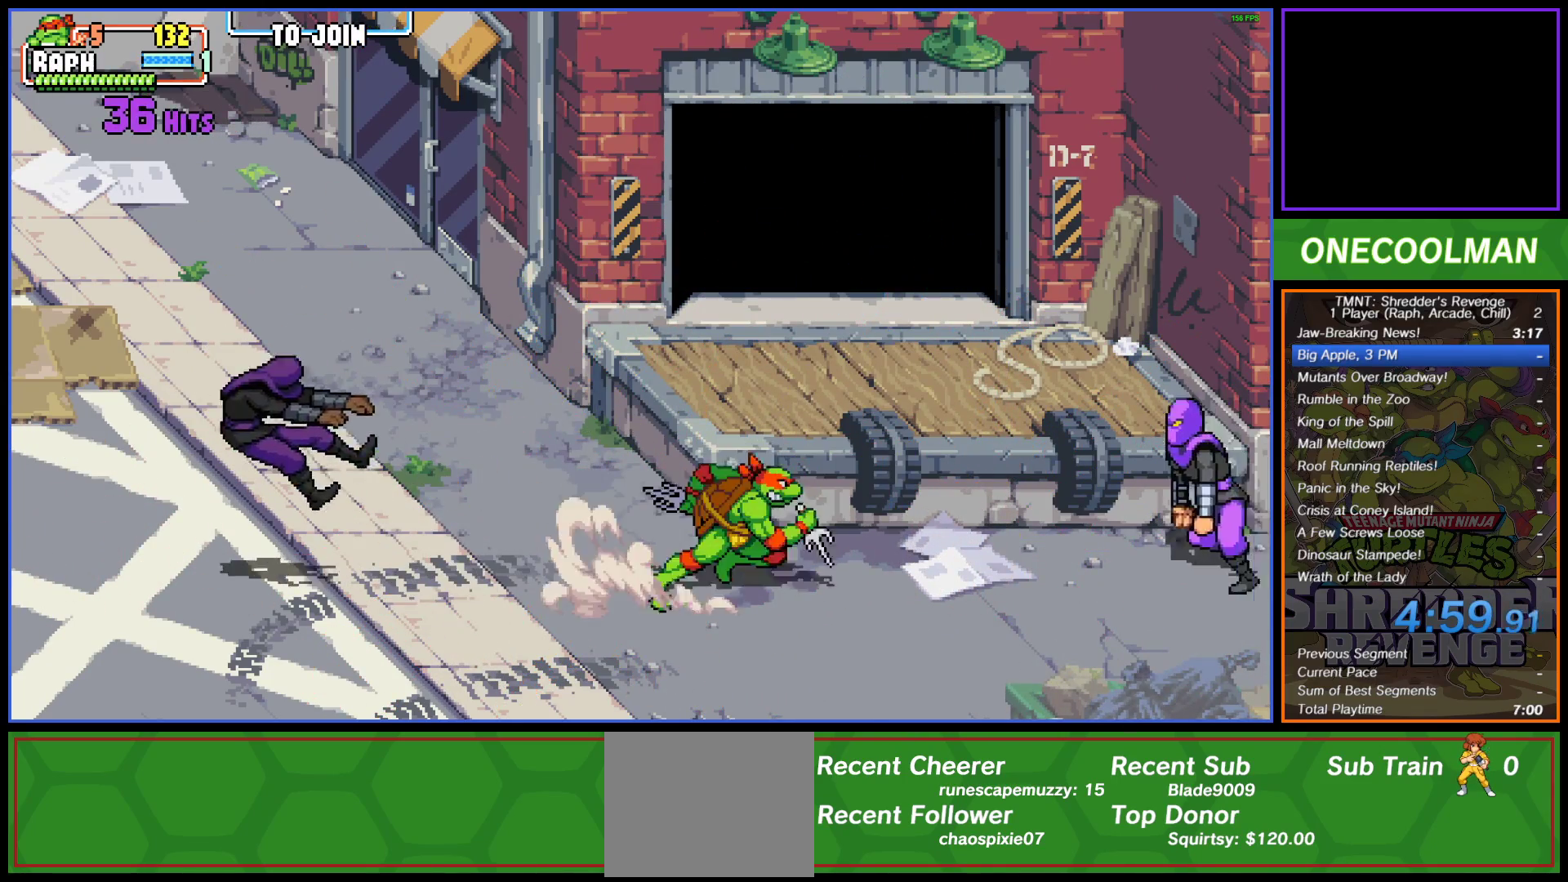
{"buttons": ["SQUARE", "DPAD_RIGHT"], "button_events": [[33, "DPAD_RIGHT", "down"], [83, "SQUARE", "down"], [133, "DPAD_RIGHT", "up"], [150, "SQUARE", "up"], [217, "SQUARE", "down"], [267, "DPAD_RIGHT", "down"], [283, "SQUARE", "up"], [350, "SQUARE", "down"], [367, "DPAD_RIGHT", "up"], [400, "DPAD_RIGHT", "down"], [433, "SQUARE", "up"], [483, "SQUARE", "down"]]}
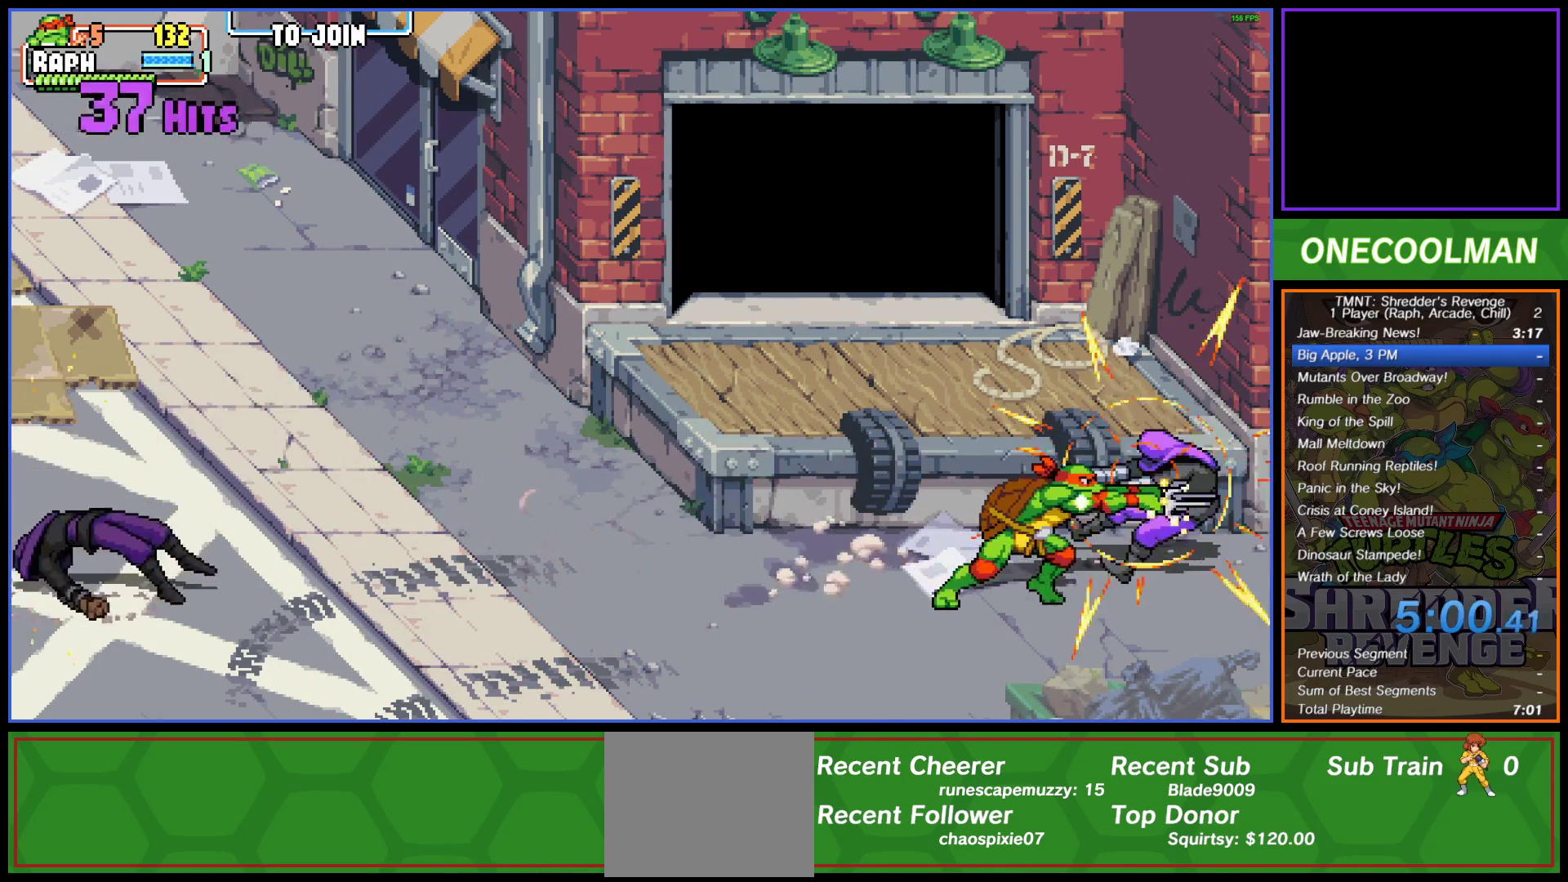
{"buttons": ["SQUARE", "DPAD_RIGHT"], "button_events": [[50, "SQUARE", "up"], [133, "DPAD_RIGHT", "up"], [133, "SQUARE", "down"], [183, "DPAD_RIGHT", "down"], [217, "SQUARE", "up"], [283, "SQUARE", "down"], [367, "SQUARE", "up"], [433, "SQUARE", "down"]]}
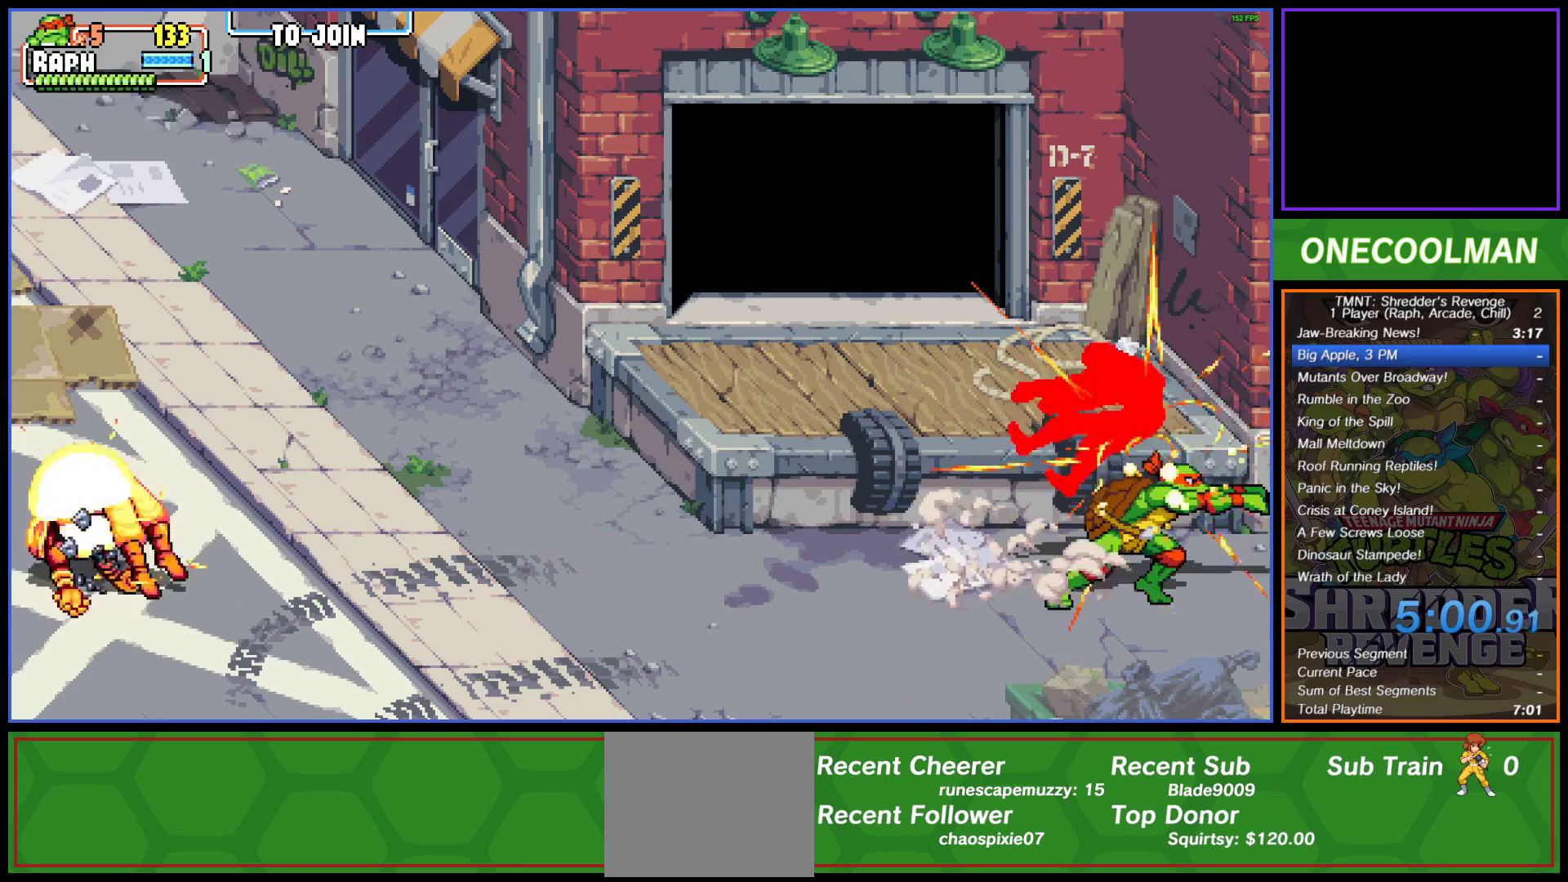
{"buttons": [], "button_events": [[17, "DPAD_RIGHT", "up"], [17, "SQUARE", "up"], [83, "SQUARE", "down"], [150, "SQUARE", "up"], [217, "SQUARE", "down"], [300, "SQUARE", "up"], [400, "DPAD_RIGHT", "down"], [483, "DPAD_RIGHT", "up"]]}
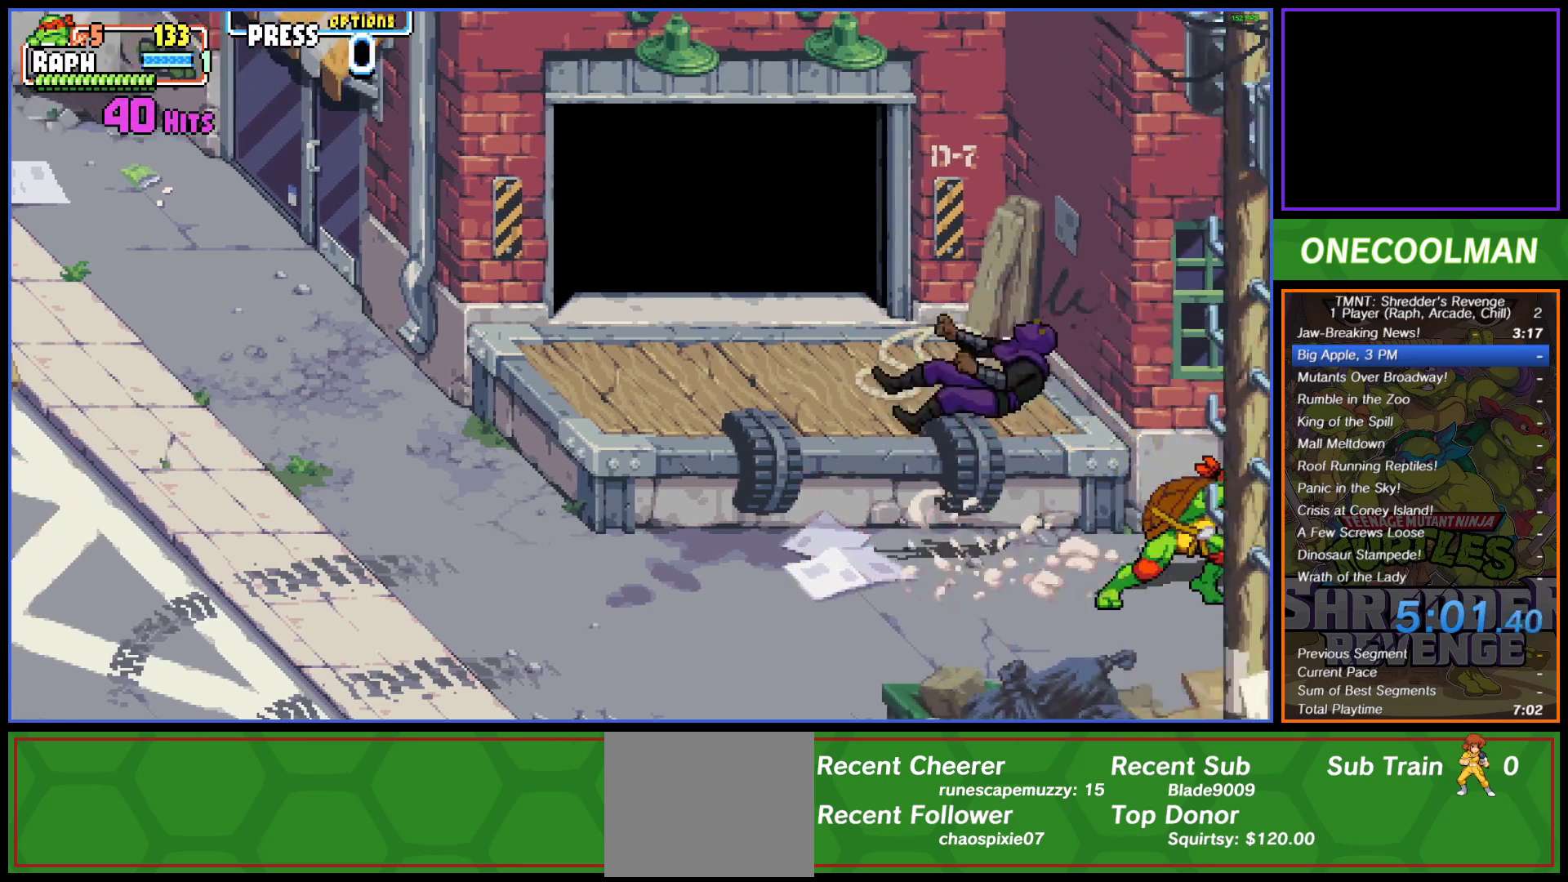
{"buttons": ["DPAD_RIGHT"], "button_events": [[50, "DPAD_RIGHT", "down"], [133, "DPAD_RIGHT", "up"], [183, "DPAD_RIGHT", "down"], [283, "DPAD_RIGHT", "up"], [333, "DPAD_RIGHT", "down"]]}
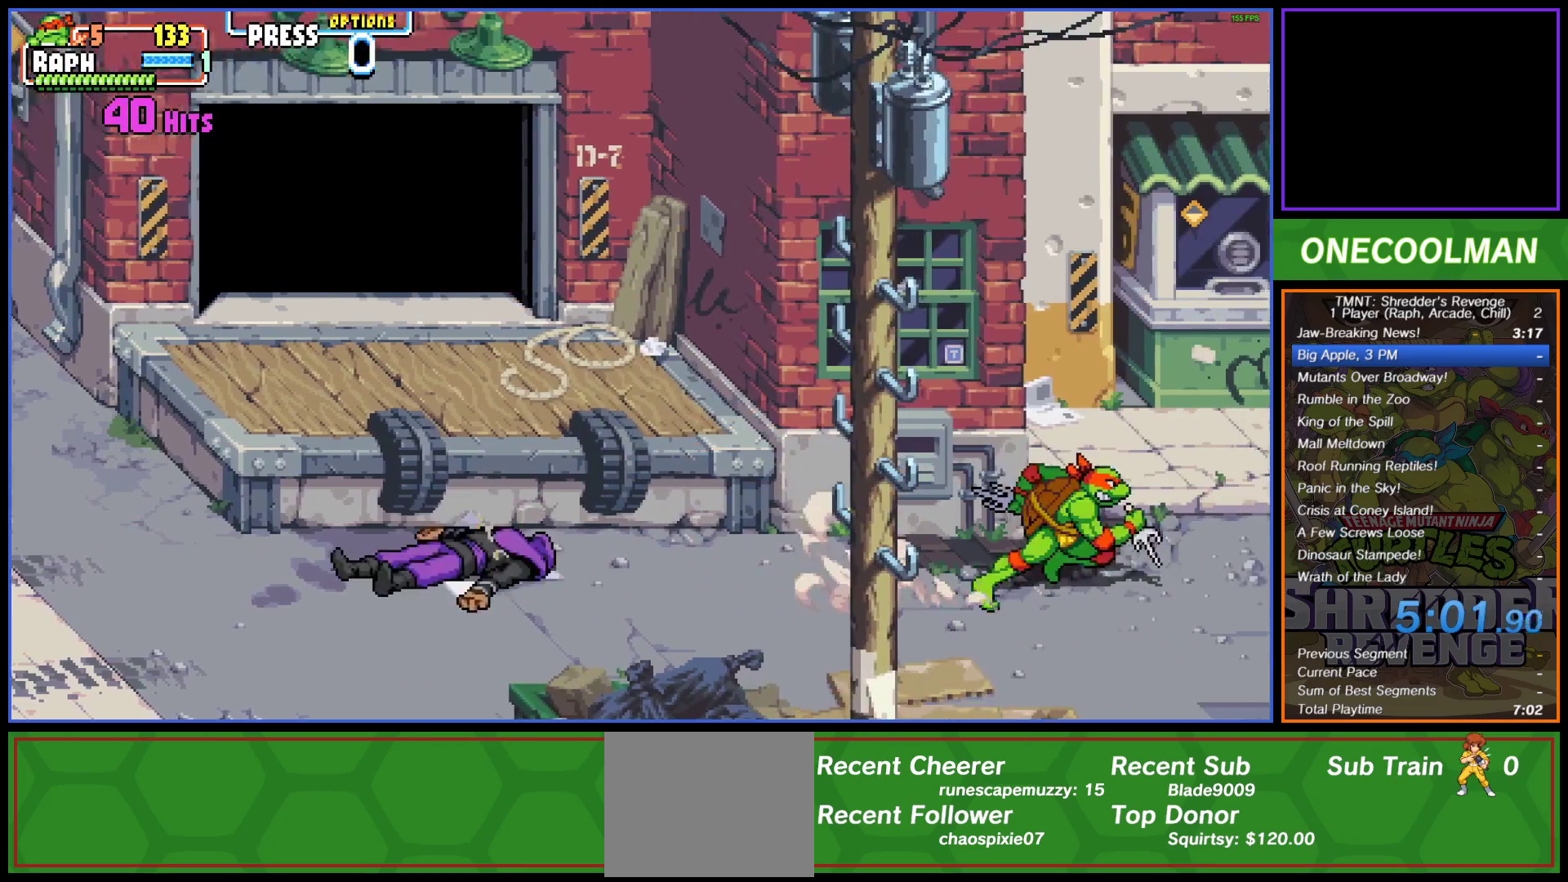
{"buttons": [], "button_events": [[100, "DPAD_RIGHT", "up"]]}
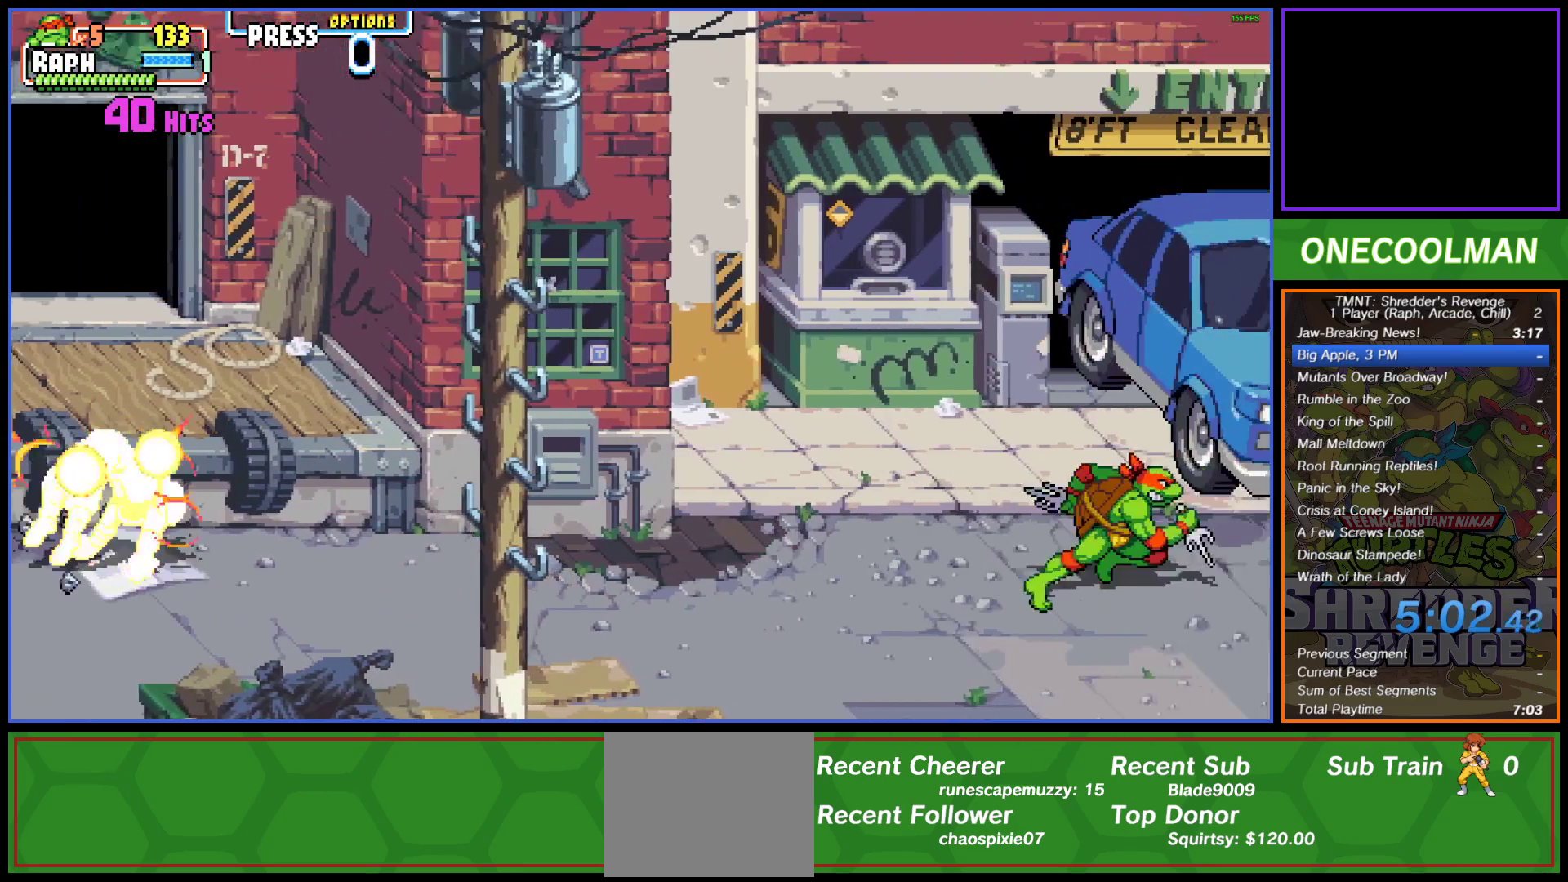
{"buttons": [], "button_events": [[283, "CIRCLE", "down"], [367, "CIRCLE", "up"], [367, "DPAD_LEFT", "down"], [417, "DPAD_LEFT", "up"]]}
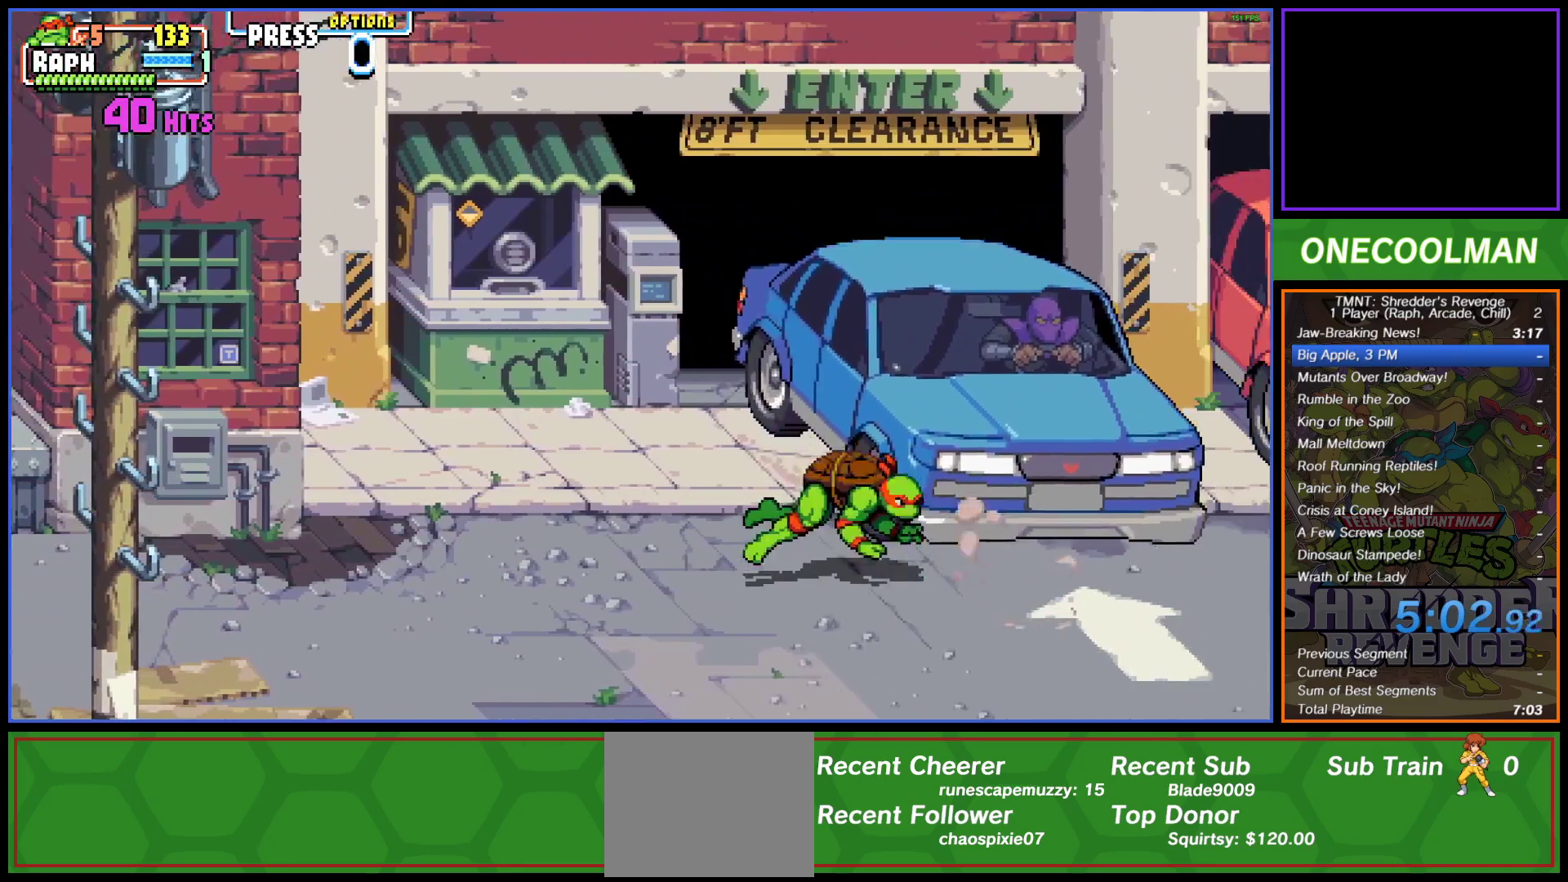
{"buttons": ["DPAD_RIGHT"], "button_events": [[367, "DPAD_RIGHT", "down"], [417, "DPAD_RIGHT", "up"], [500, "DPAD_RIGHT", "down"]]}
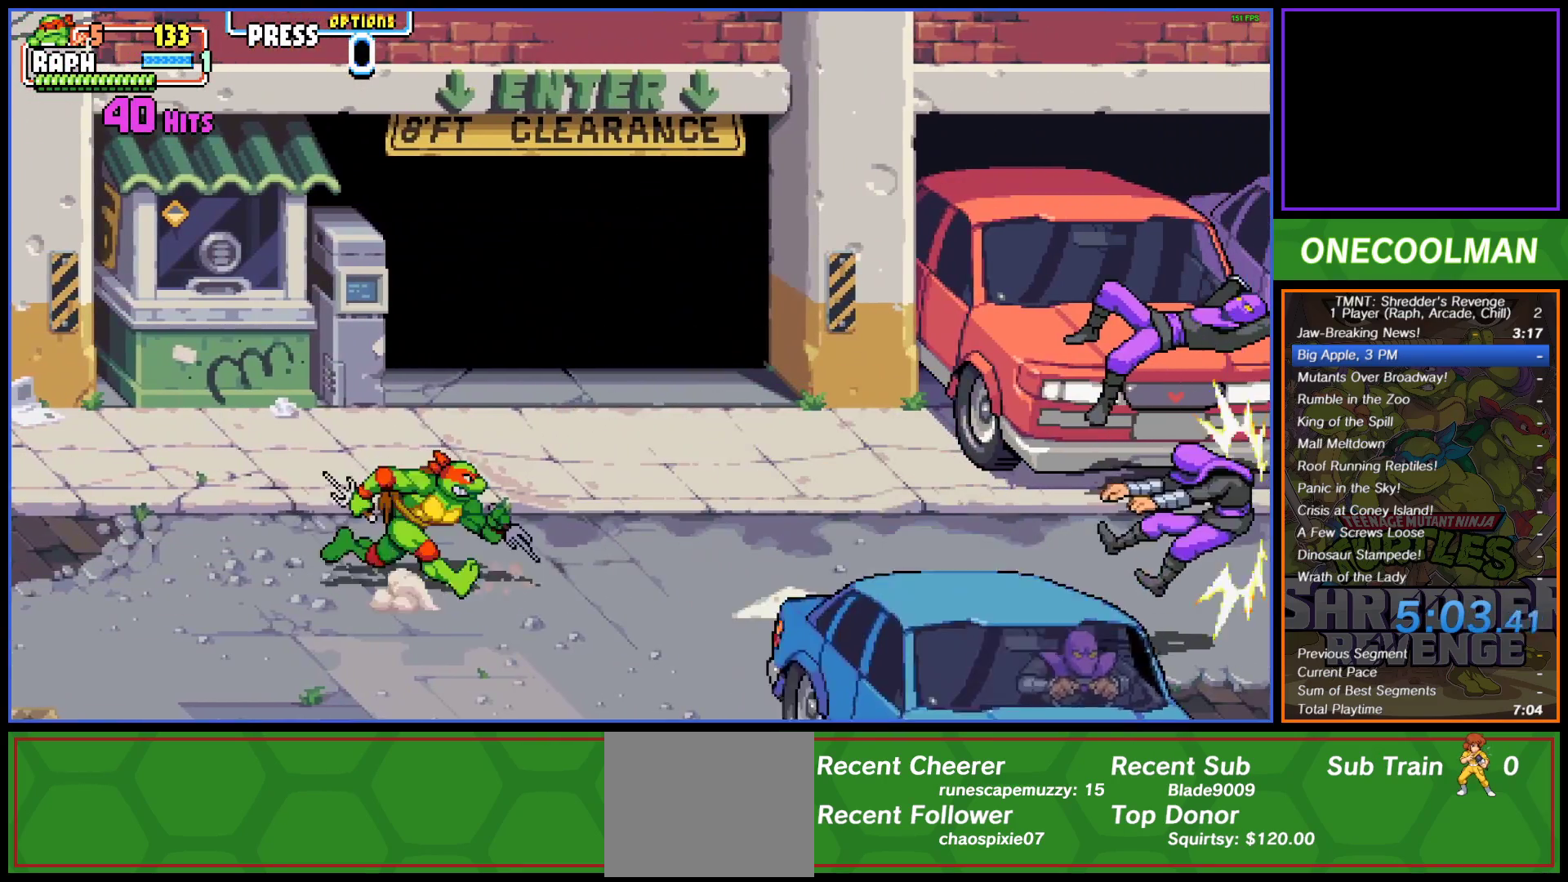
{"buttons": ["SQUARE"], "button_events": [[33, "DPAD_RIGHT", "up"], [117, "DPAD_RIGHT", "down"], [200, "DPAD_RIGHT", "up"], [317, "SQUARE", "down"], [400, "SQUARE", "up"], [467, "SQUARE", "down"]]}
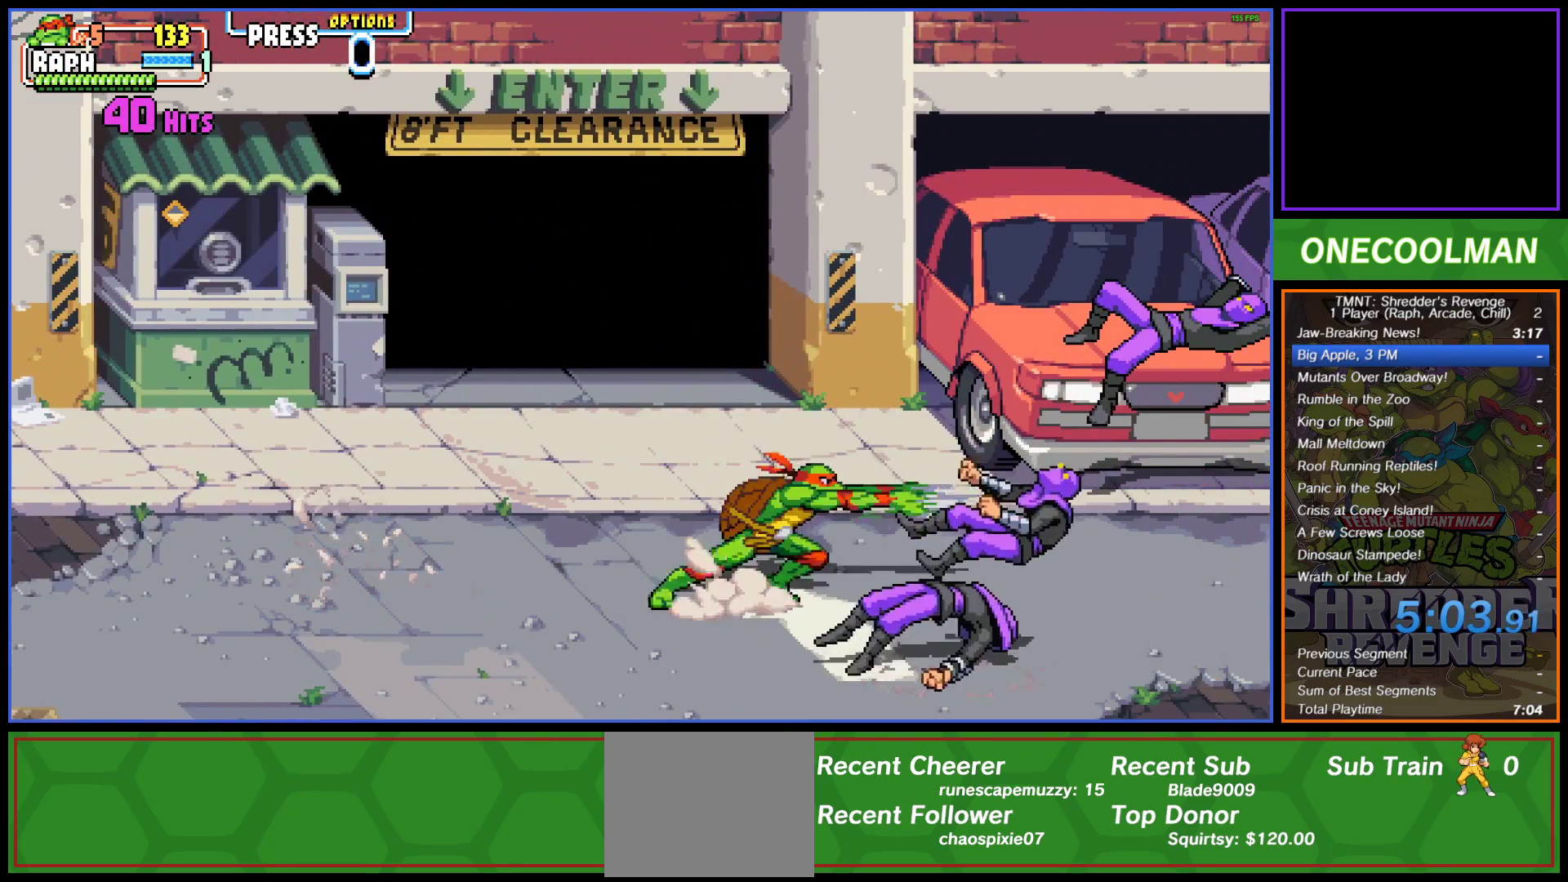
{"buttons": ["DPAD_DOWN"], "button_events": [[17, "SQUARE", "up"], [217, "DPAD_DOWN", "down"], [217, "DPAD_RIGHT", "down"], [250, "SQUARE", "down"], [317, "SQUARE", "up"], [350, "DPAD_RIGHT", "up"]]}
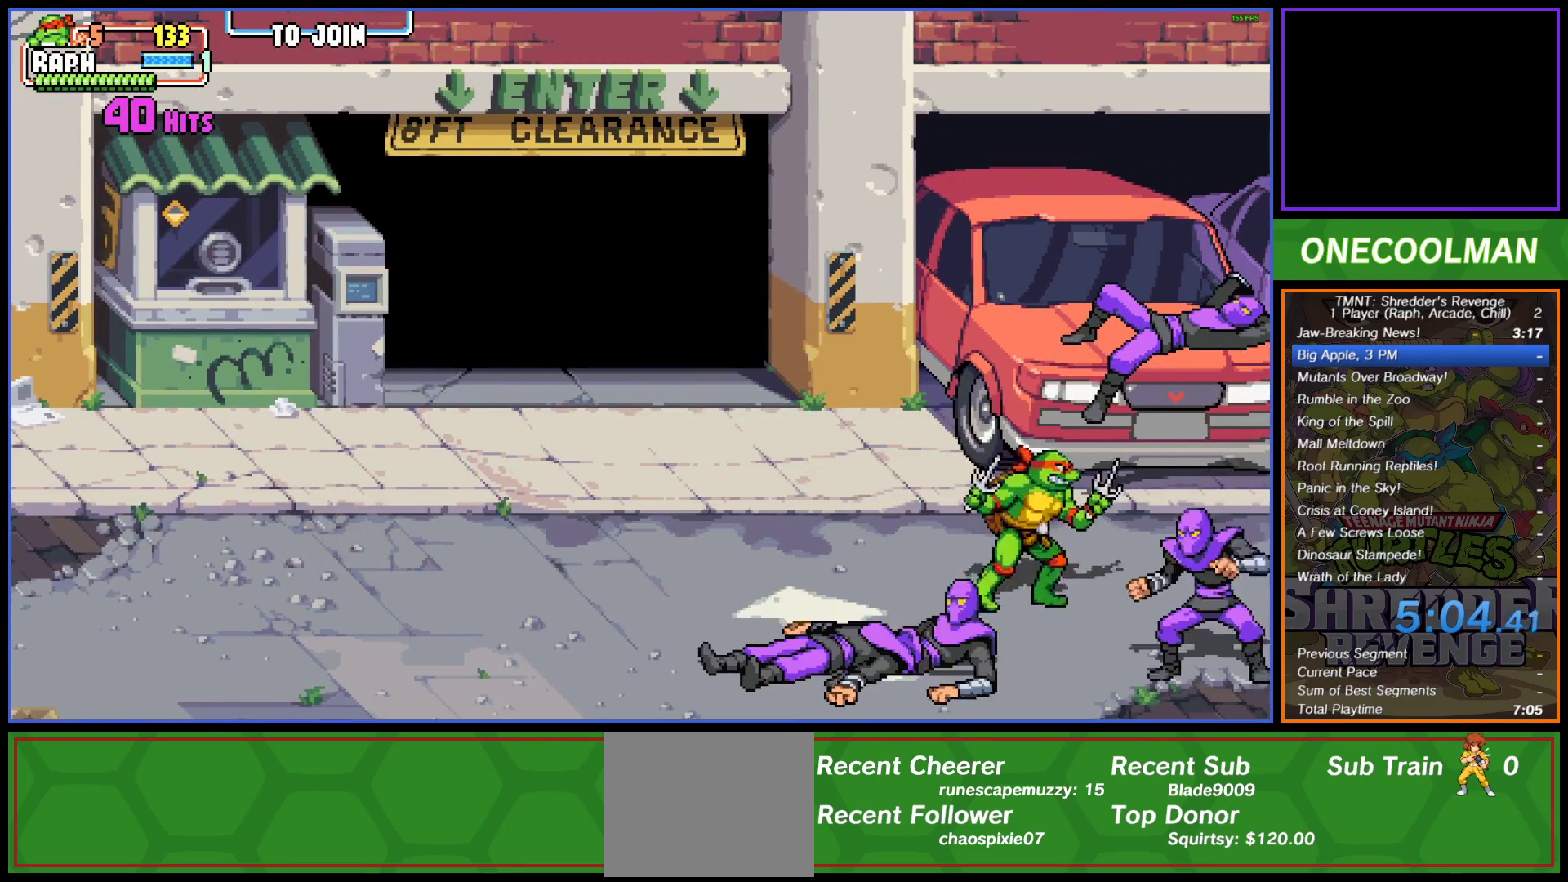
{"buttons": [], "button_events": [[100, "SQUARE", "down"], [183, "SQUARE", "up"], [217, "DPAD_RIGHT", "down"], [233, "SQUARE", "down"], [317, "SQUARE", "up"], [350, "DPAD_DOWN", "up"], [350, "DPAD_RIGHT", "up"], [383, "SQUARE", "down"], [467, "SQUARE", "up"]]}
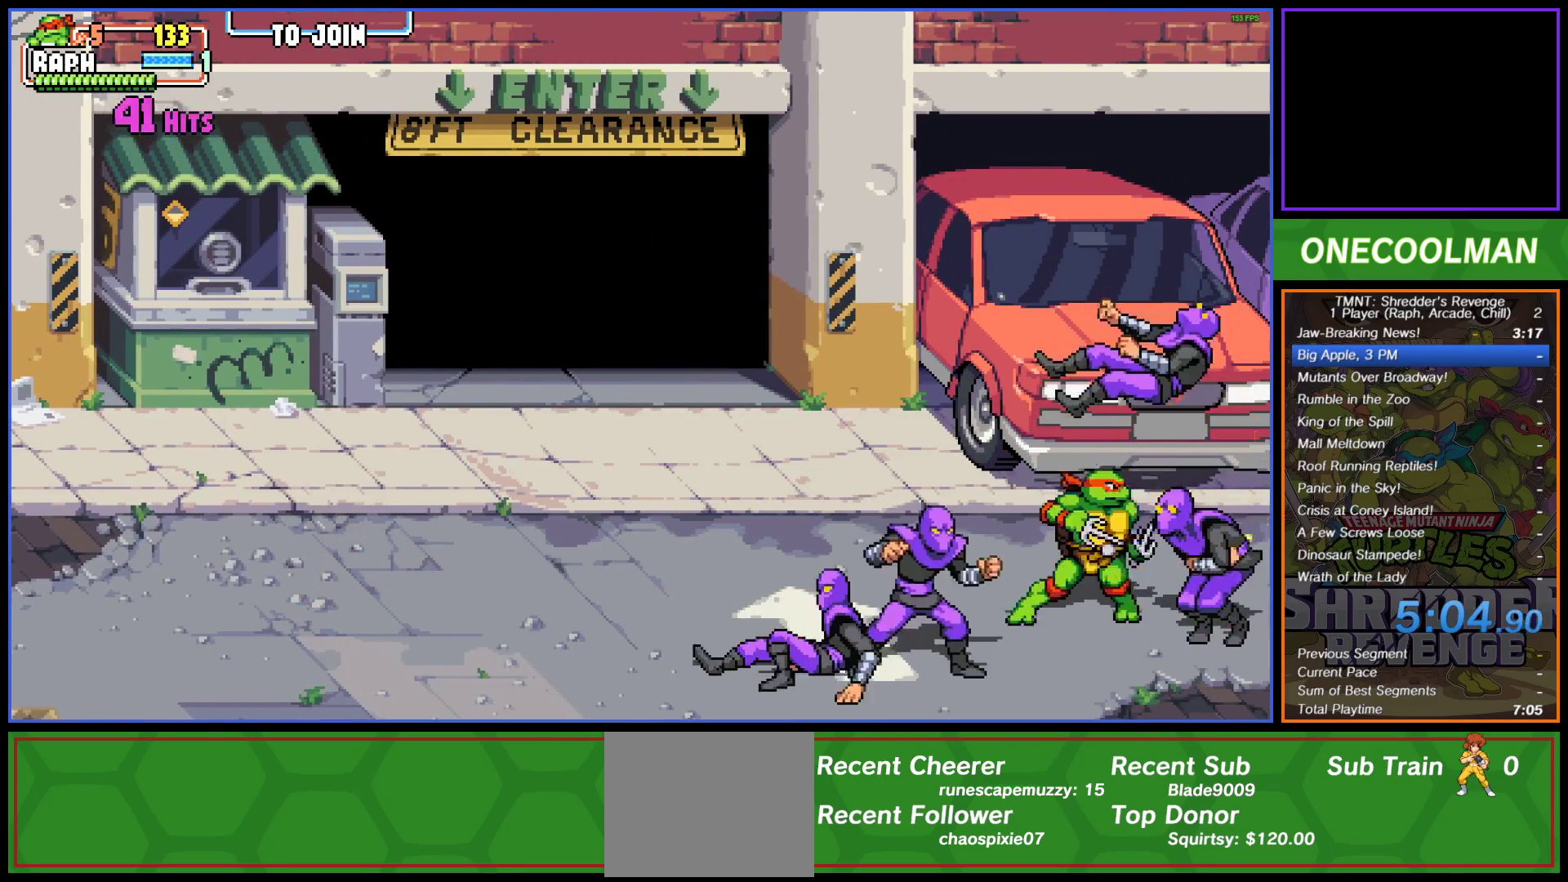
{"buttons": ["SQUARE", "DPAD_LEFT"], "button_events": [[33, "SQUARE", "down"], [117, "SQUARE", "up"], [167, "SQUARE", "down"], [217, "DPAD_LEFT", "down"], [233, "SQUARE", "up"], [317, "SQUARE", "down"], [383, "SQUARE", "up"], [450, "SQUARE", "down"]]}
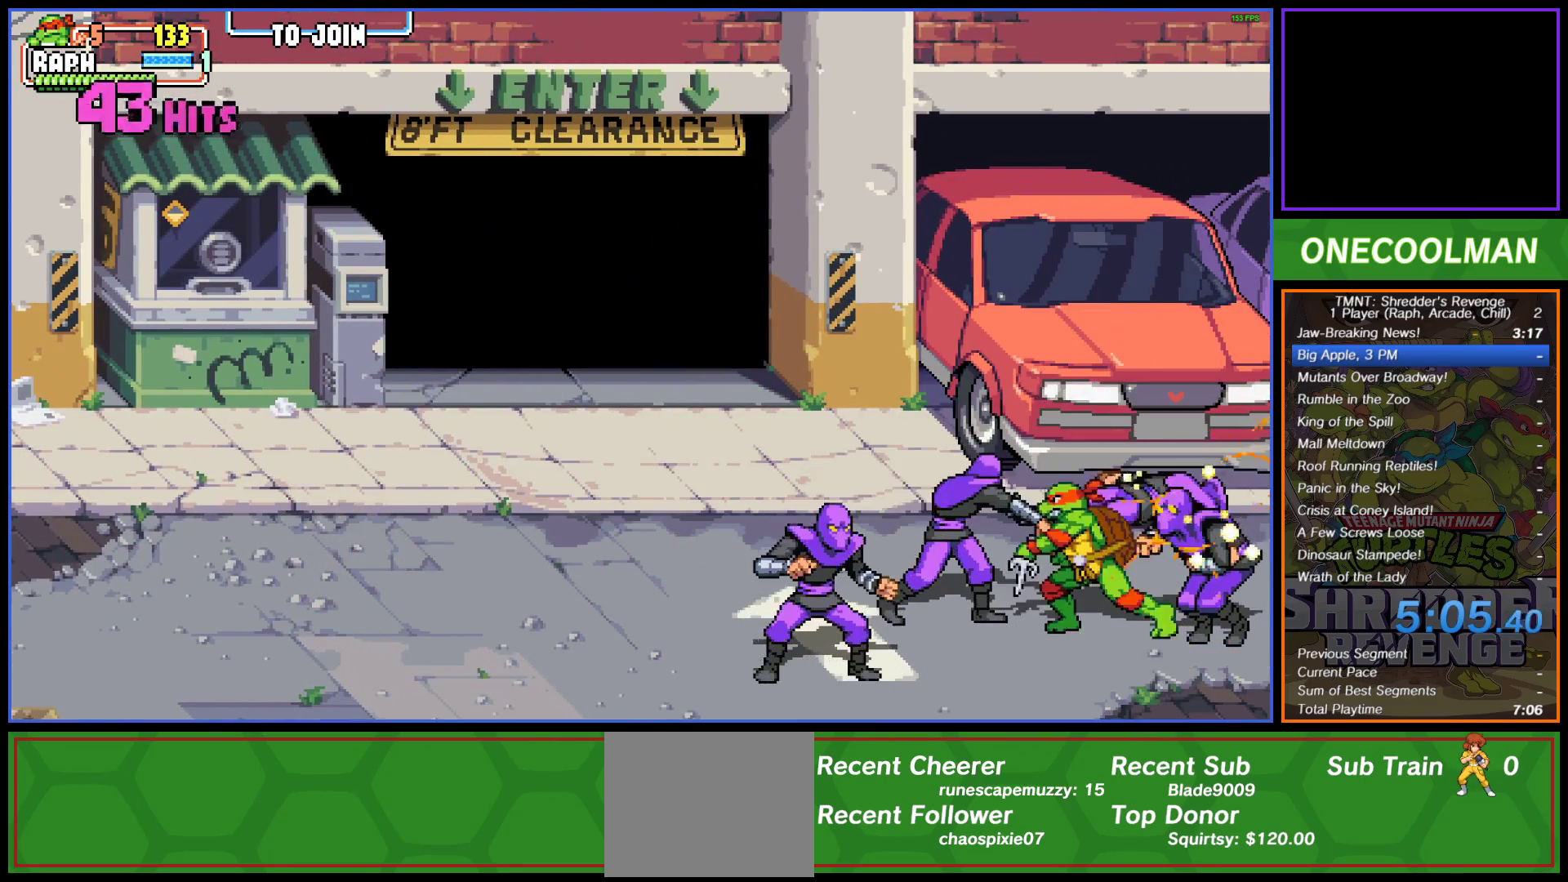
{"buttons": ["DPAD_RIGHT"], "button_events": [[17, "SQUARE", "up"], [83, "SQUARE", "down"], [183, "SQUARE", "up"], [250, "SQUARE", "down"], [350, "SQUARE", "up"], [383, "DPAD_LEFT", "up"], [433, "SQUARE", "down"], [467, "DPAD_RIGHT", "down"], [500, "SQUARE", "up"]]}
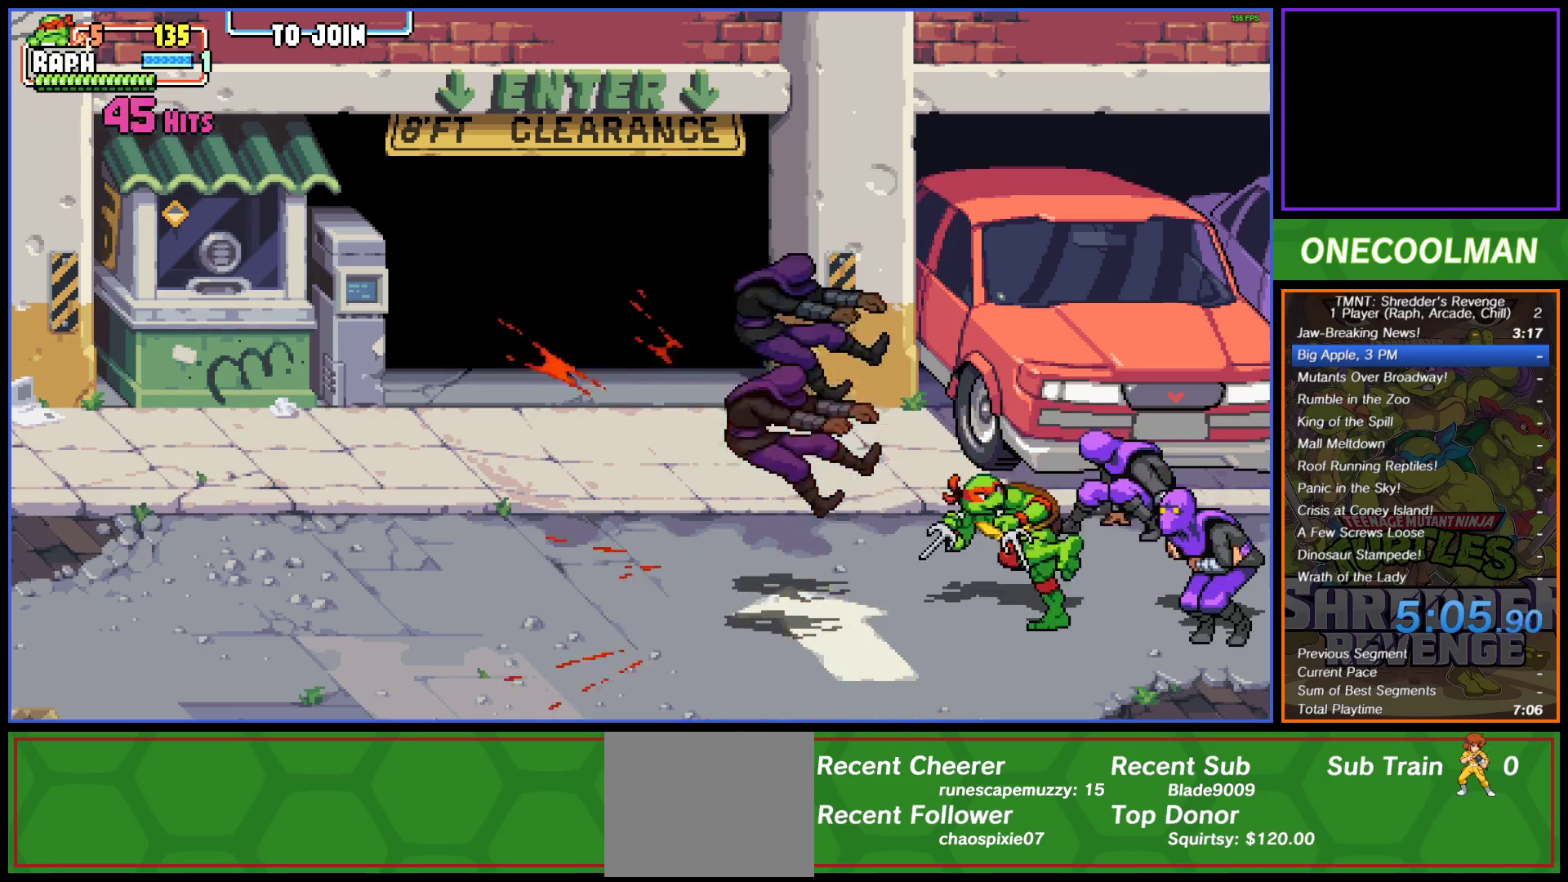
{"buttons": [], "button_events": [[83, "SQUARE", "down"], [167, "SQUARE", "up"], [233, "SQUARE", "down"], [317, "SQUARE", "up"], [400, "SQUARE", "down"], [450, "DPAD_RIGHT", "up"], [483, "SQUARE", "up"]]}